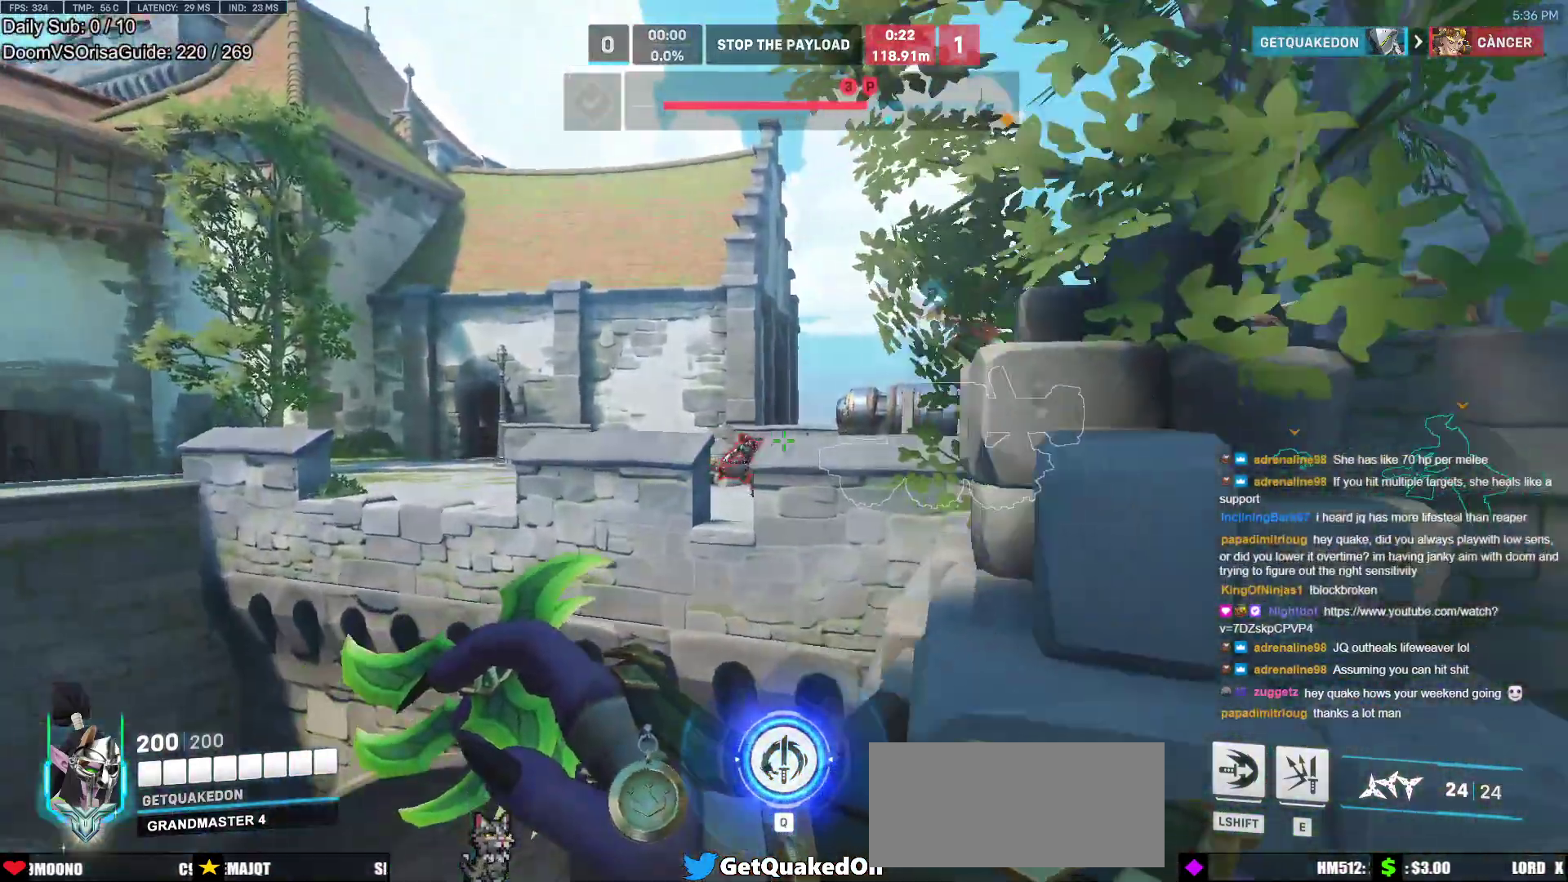
Gameplay with keyboard and mouse; each line is a JSON object with the keys and mouse buttons held at the frame after it. "events" lists presses ("down") and releases ("up") of "a", "ctrl", "d", "e", "f", "melee", "q", "r", "s", "shift", "space", "w", "mouse_left" and "mouse_right" between this image and that frame as [ms after this image, input, new state], when the widget could be followed in between. "mouse_left", "mouse_right" = the "left", "right" buttons of the "mouse" list. No other keys are recorded. Mouse movement is not recorded. Key names are as the overlay labels them; some are game actions (e.g. jump) rather than physical keys.
{"keys": ["space", "w"], "mouse": [], "events": [[50, "mouse_left", "down"], [233, "mouse_left", "up"], [383, "a", "up"], [383, "space", "down"]]}
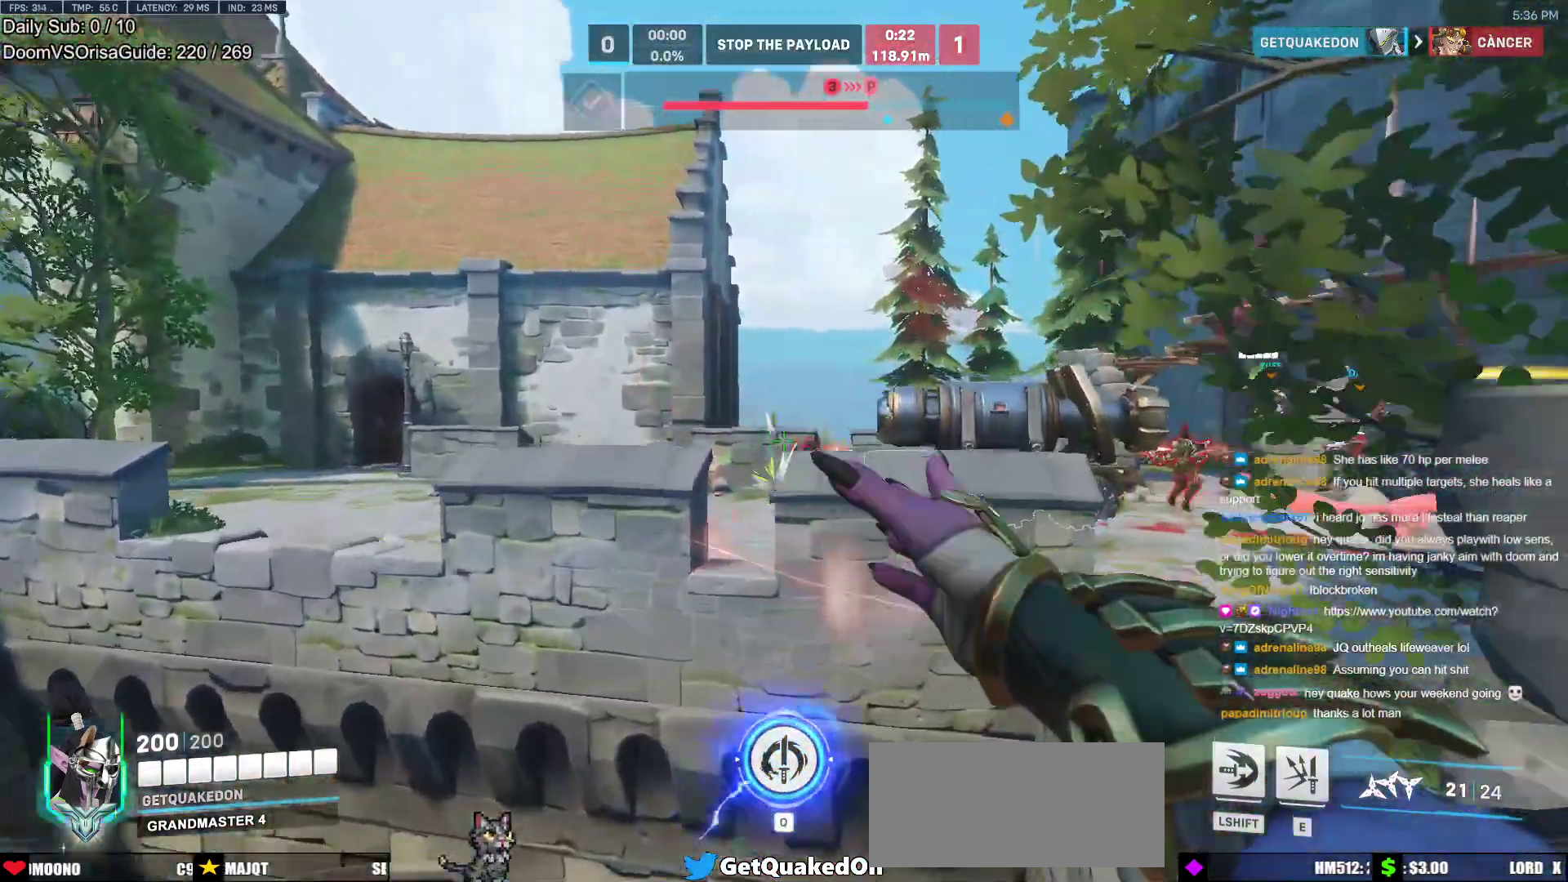
{"keys": ["w"], "mouse": [], "events": [[17, "space", "up"], [300, "space", "down"], [450, "space", "up"]]}
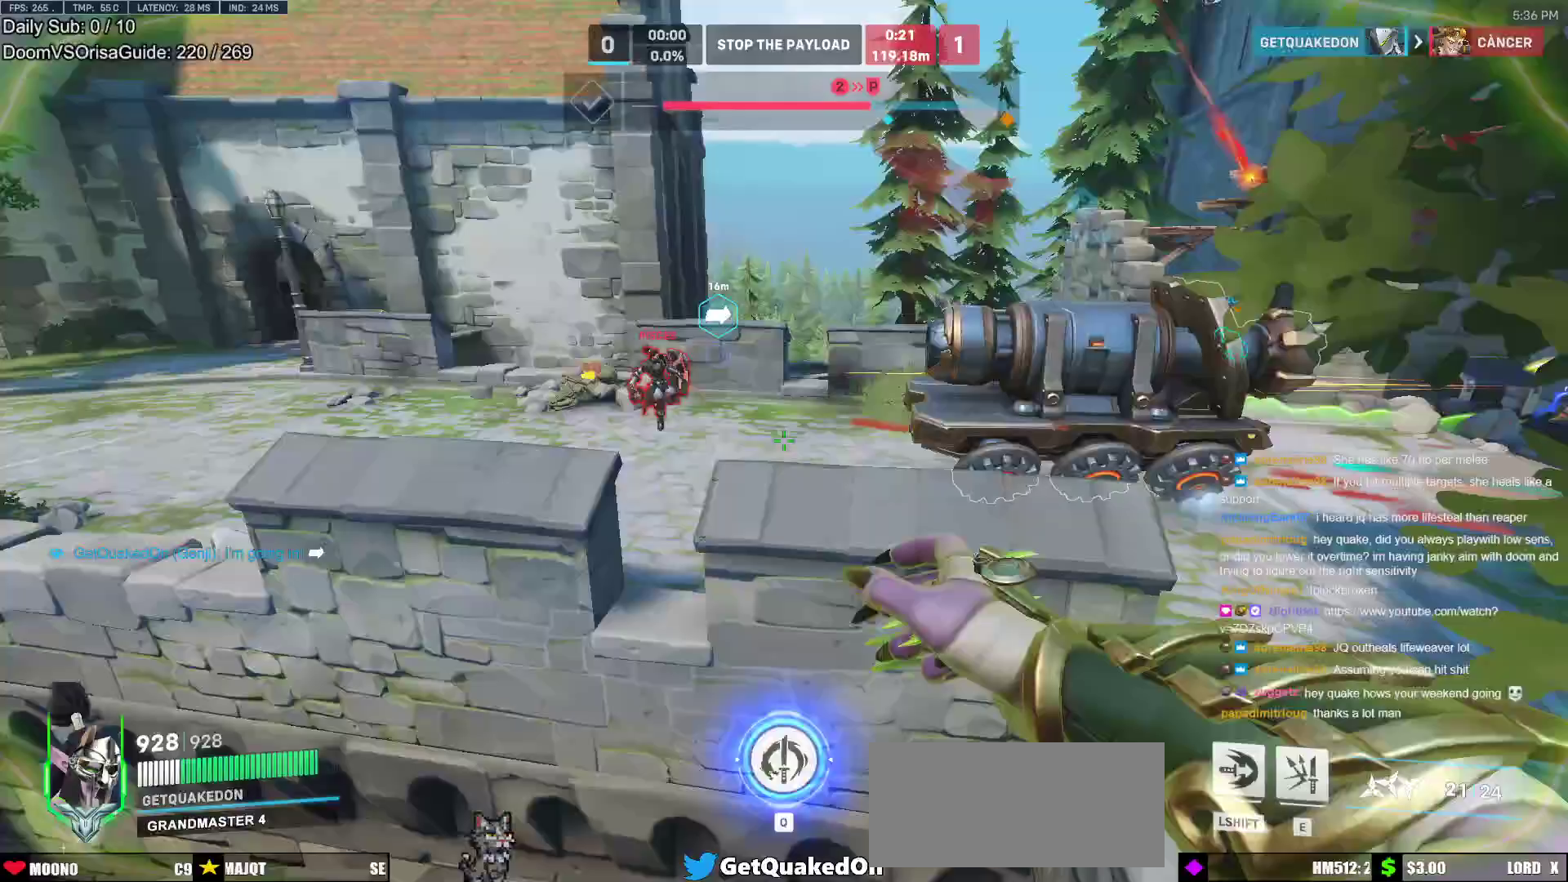
{"keys": ["a"], "mouse": [], "events": [[233, "mouse_right", "down"], [233, "shift", "down"], [367, "a", "down"], [367, "mouse_right", "up"], [367, "shift", "up"], [367, "w", "up"]]}
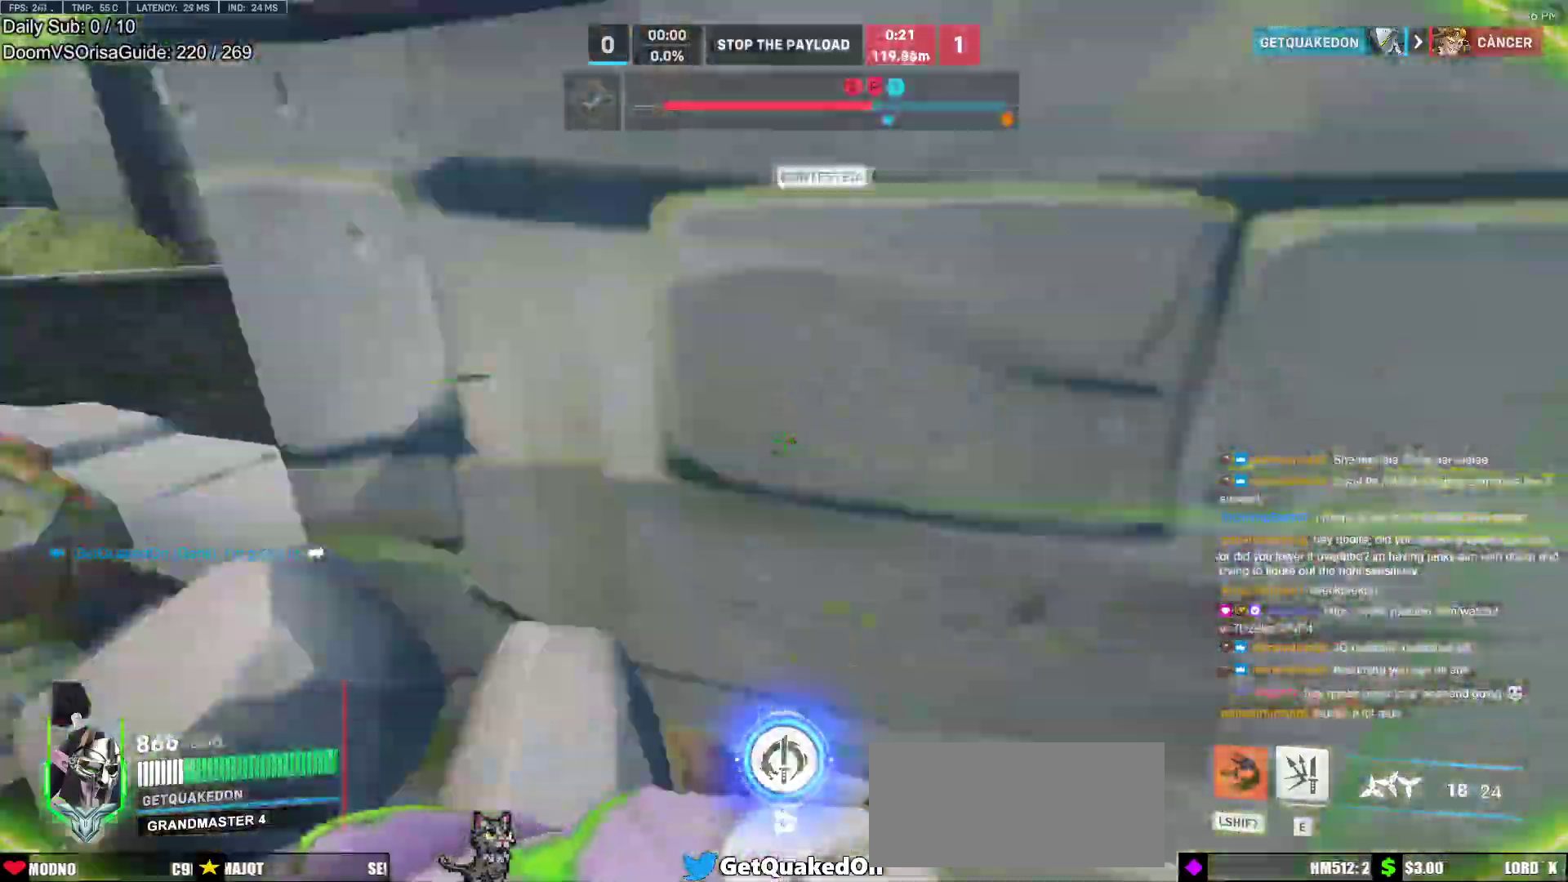
{"keys": ["d", "q", "space", "w"], "mouse": ["right"], "events": [[17, "s", "down"], [50, "a", "up"], [100, "d", "down"], [100, "s", "up"], [250, "w", "down"], [283, "d", "up"], [433, "mouse_right", "down"], [433, "space", "down"], [483, "d", "down"], [483, "q", "down"]]}
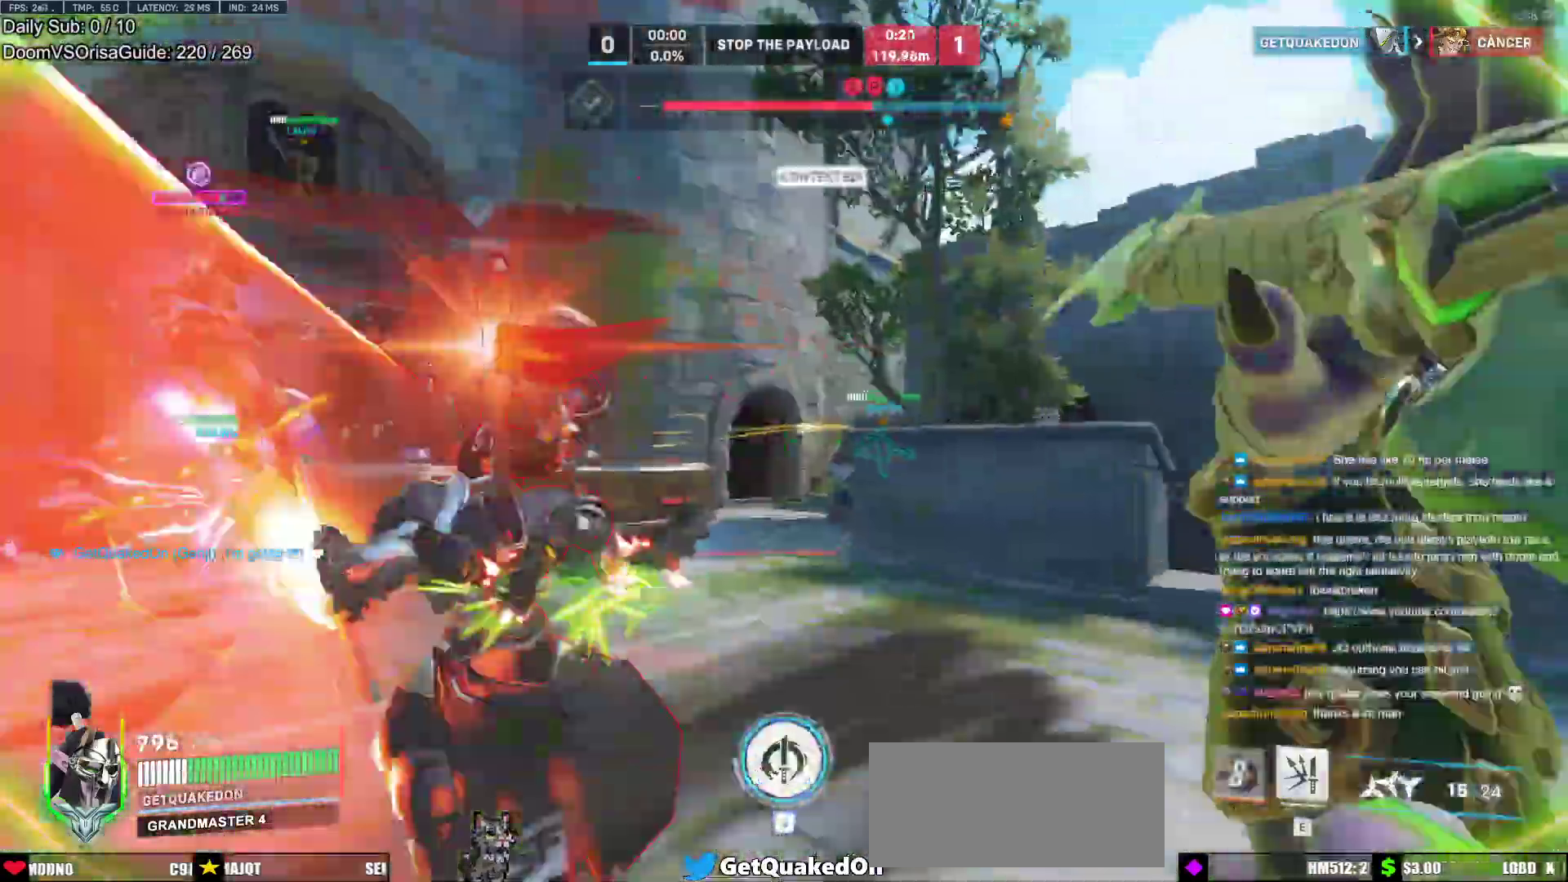
{"keys": ["space", "w"], "mouse": ["left"], "events": [[17, "d", "up"], [17, "mouse_right", "up"], [67, "d", "down"], [67, "q", "up"], [117, "space", "up"], [117, "w", "up"], [300, "a", "down"], [300, "d", "up"], [300, "mouse_left", "down"], [400, "w", "down"], [450, "a", "up"], [450, "space", "down"]]}
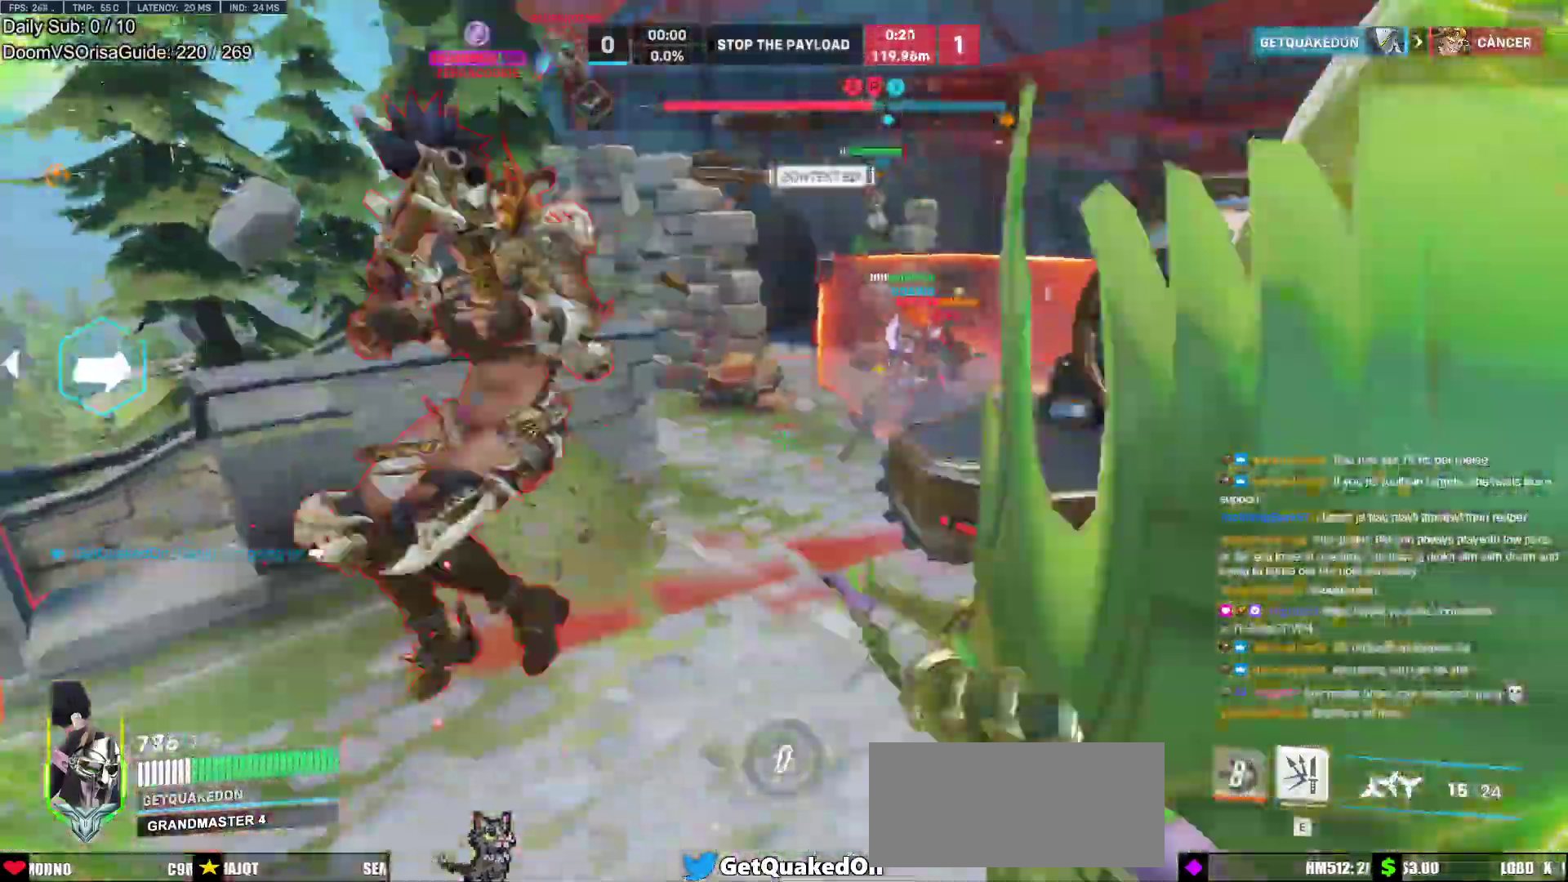
{"keys": ["w"], "mouse": ["left"], "events": [[33, "space", "up"], [133, "mouse_left", "up"], [317, "space", "down"], [417, "space", "up"], [500, "mouse_left", "down"]]}
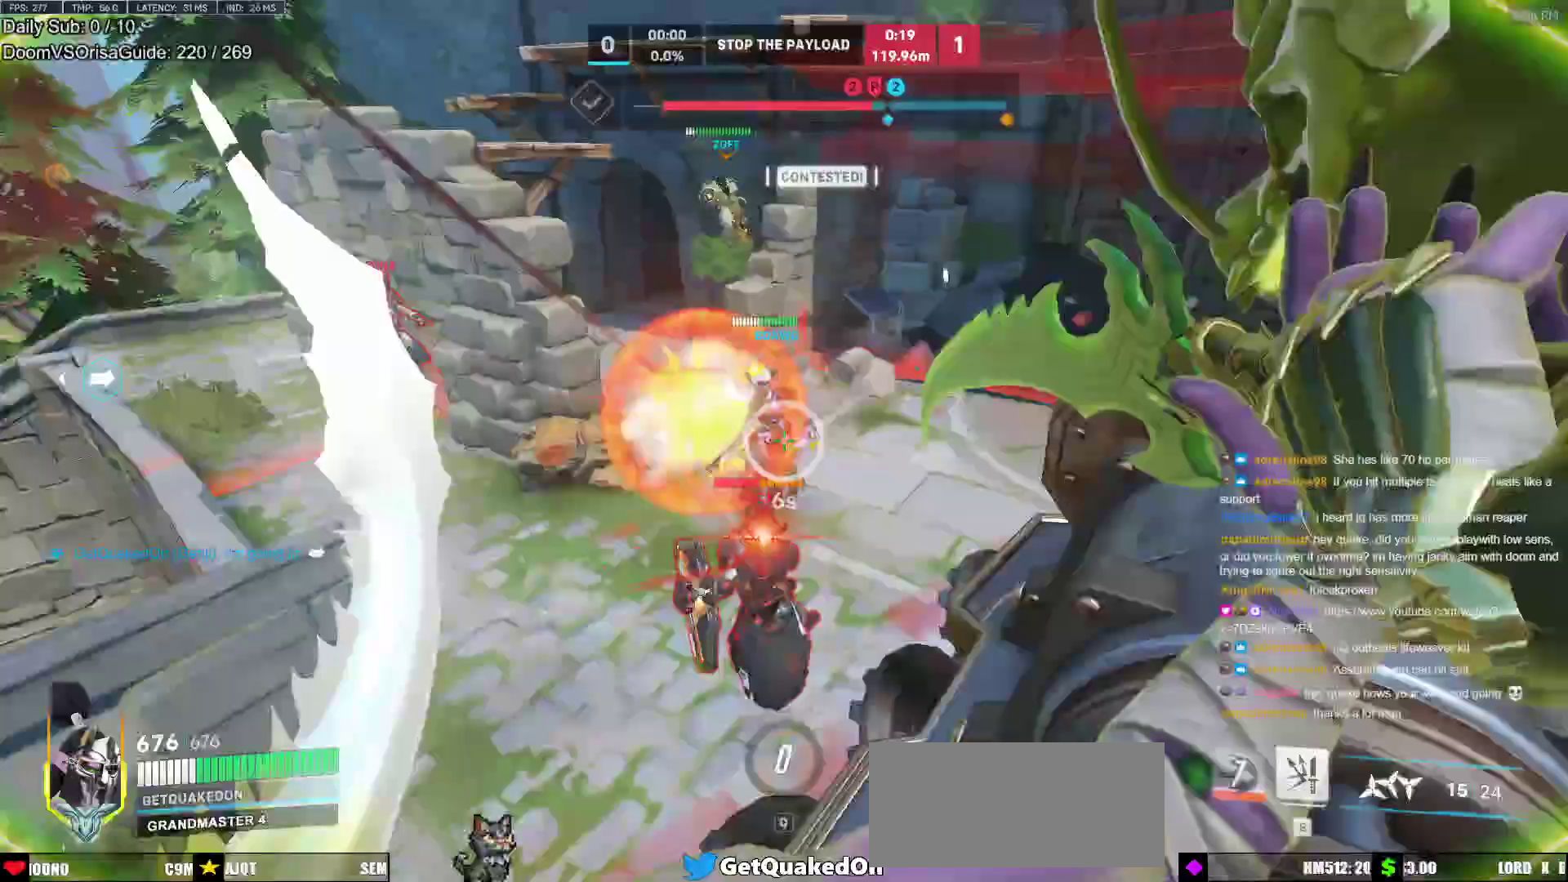
{"keys": ["a", "s"], "mouse": ["left"], "events": [[50, "d", "down"], [150, "w", "up"], [200, "a", "down"], [200, "s", "down"], [250, "d", "up"], [333, "shift", "down"], [483, "shift", "up"]]}
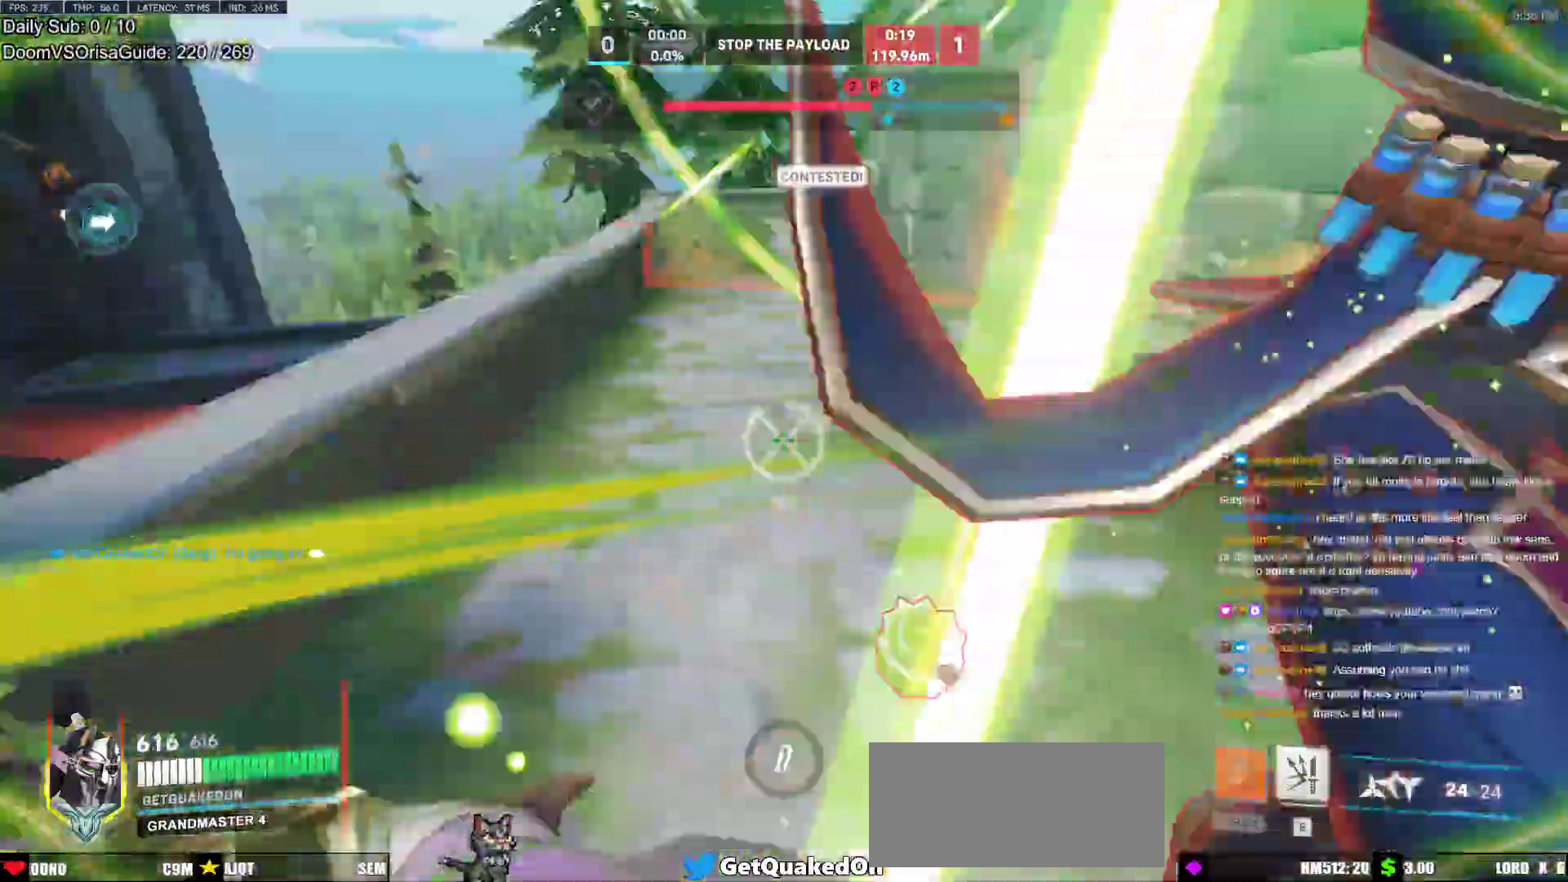
{"keys": ["w"], "mouse": ["left"], "events": [[17, "s", "up"], [217, "space", "down"], [300, "space", "up"], [350, "w", "down"], [400, "a", "up"]]}
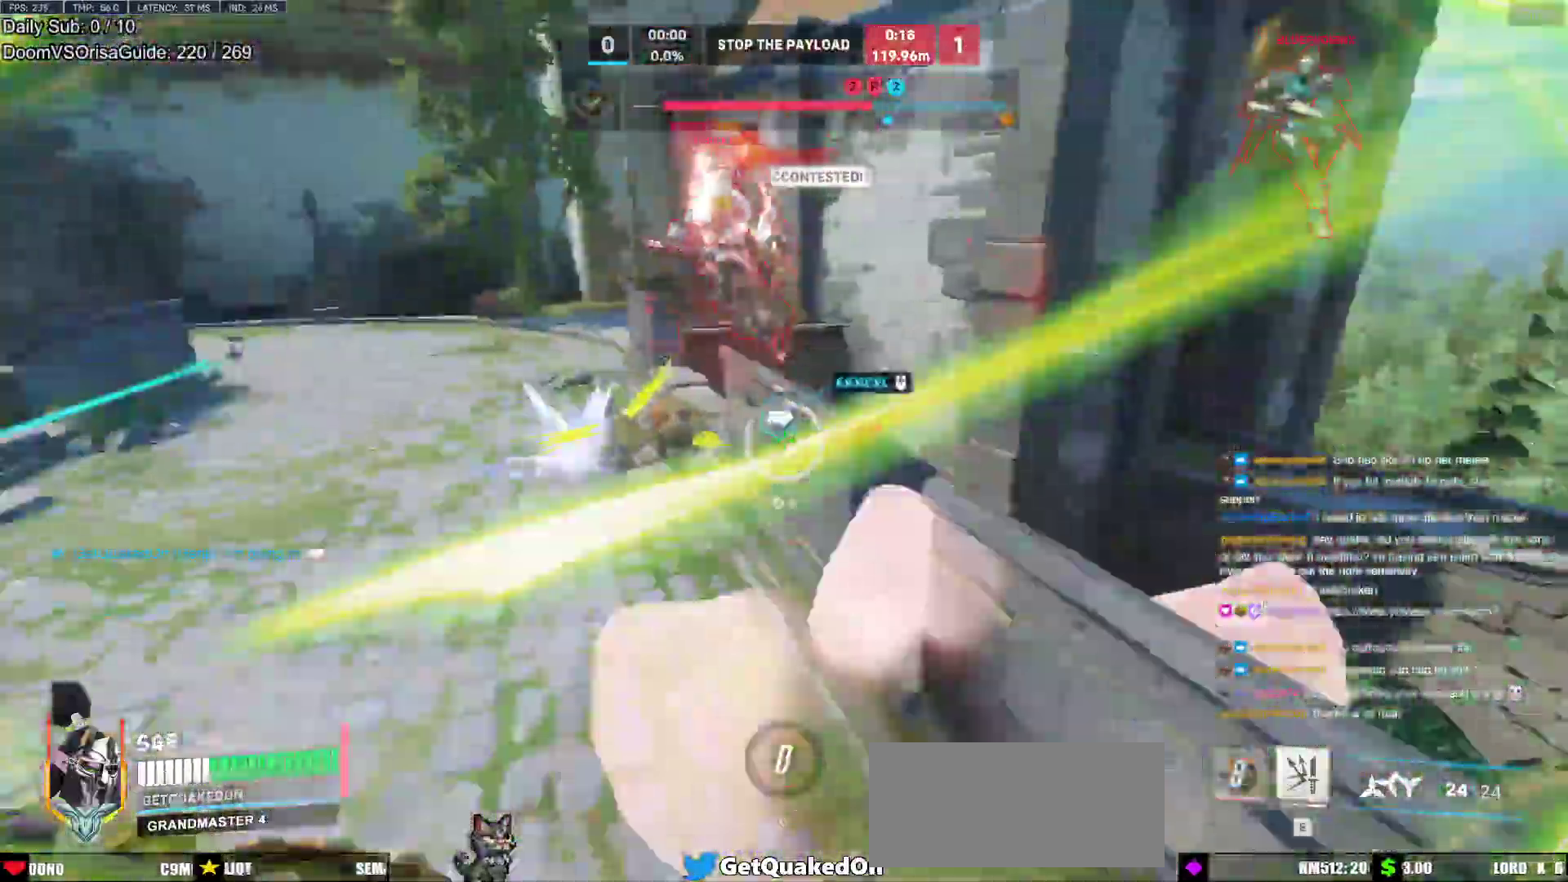
{"keys": ["w"], "mouse": ["left"], "events": [[50, "space", "down"], [133, "space", "up"], [367, "mouse_left", "up"], [467, "mouse_left", "down"]]}
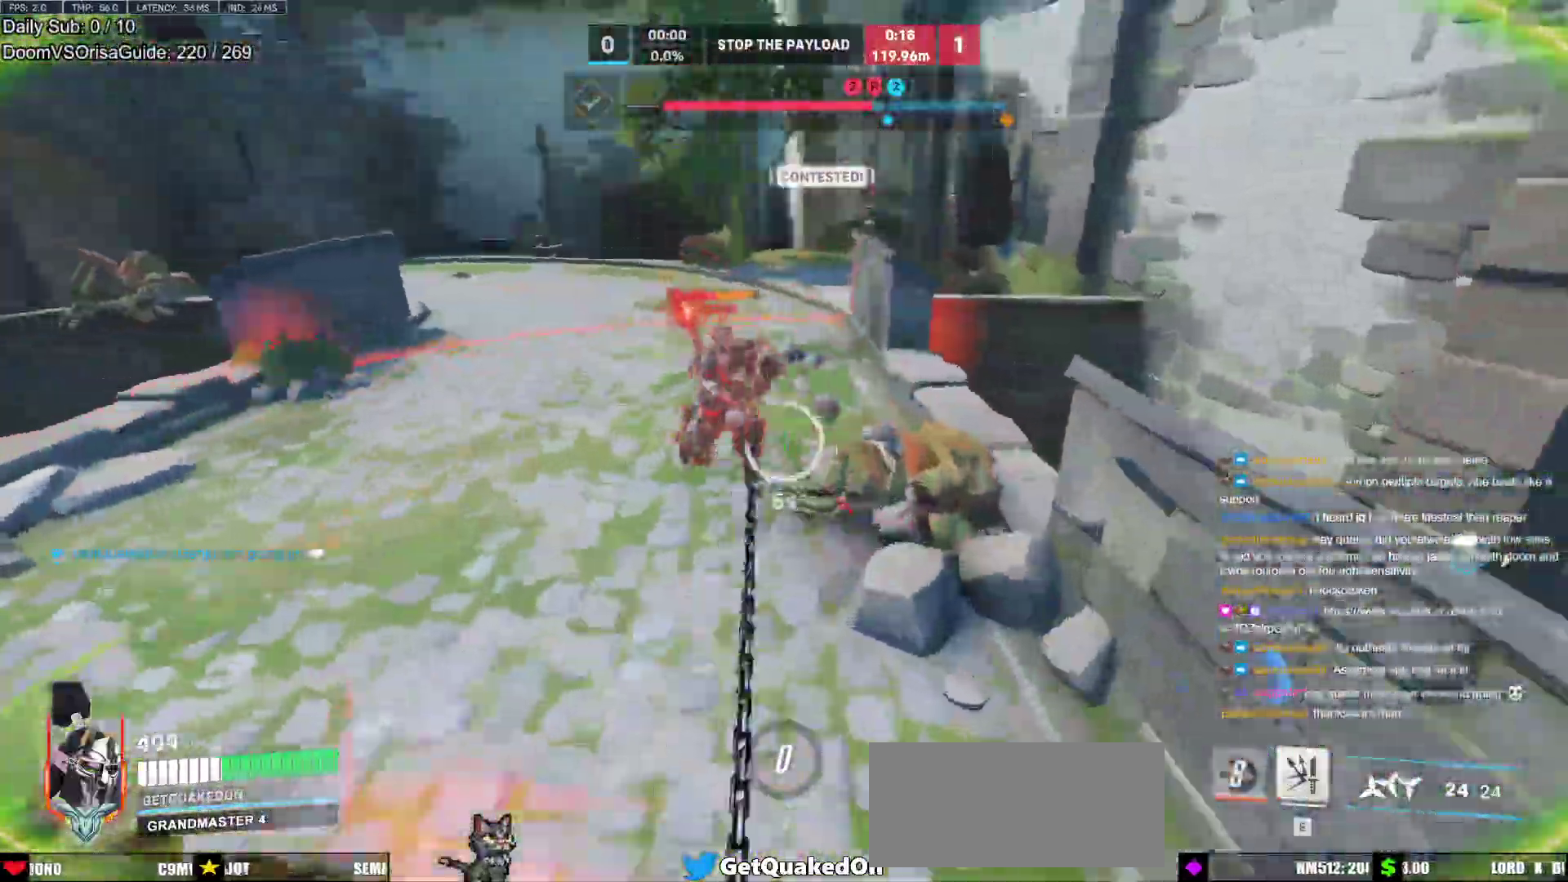
{"keys": ["w"], "mouse": ["left"], "events": [[150, "a", "down"], [333, "a", "up"], [383, "space", "down"], [483, "space", "up"]]}
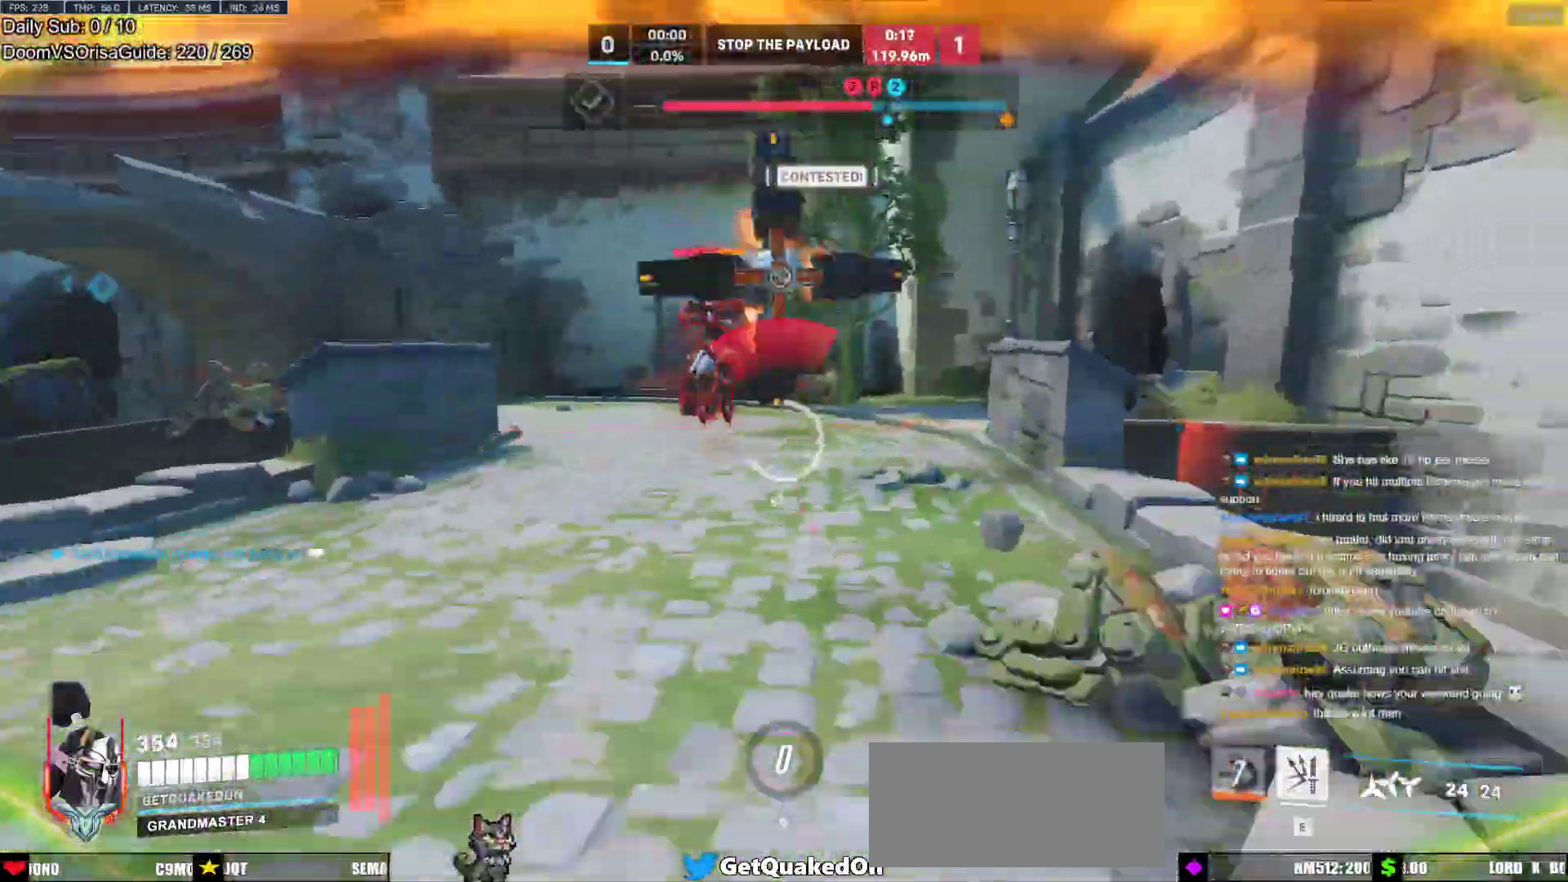
{"keys": ["w"], "mouse": [], "events": [[167, "d", "down"], [350, "d", "up"], [350, "mouse_left", "up"], [400, "d", "down"], [450, "d", "up"]]}
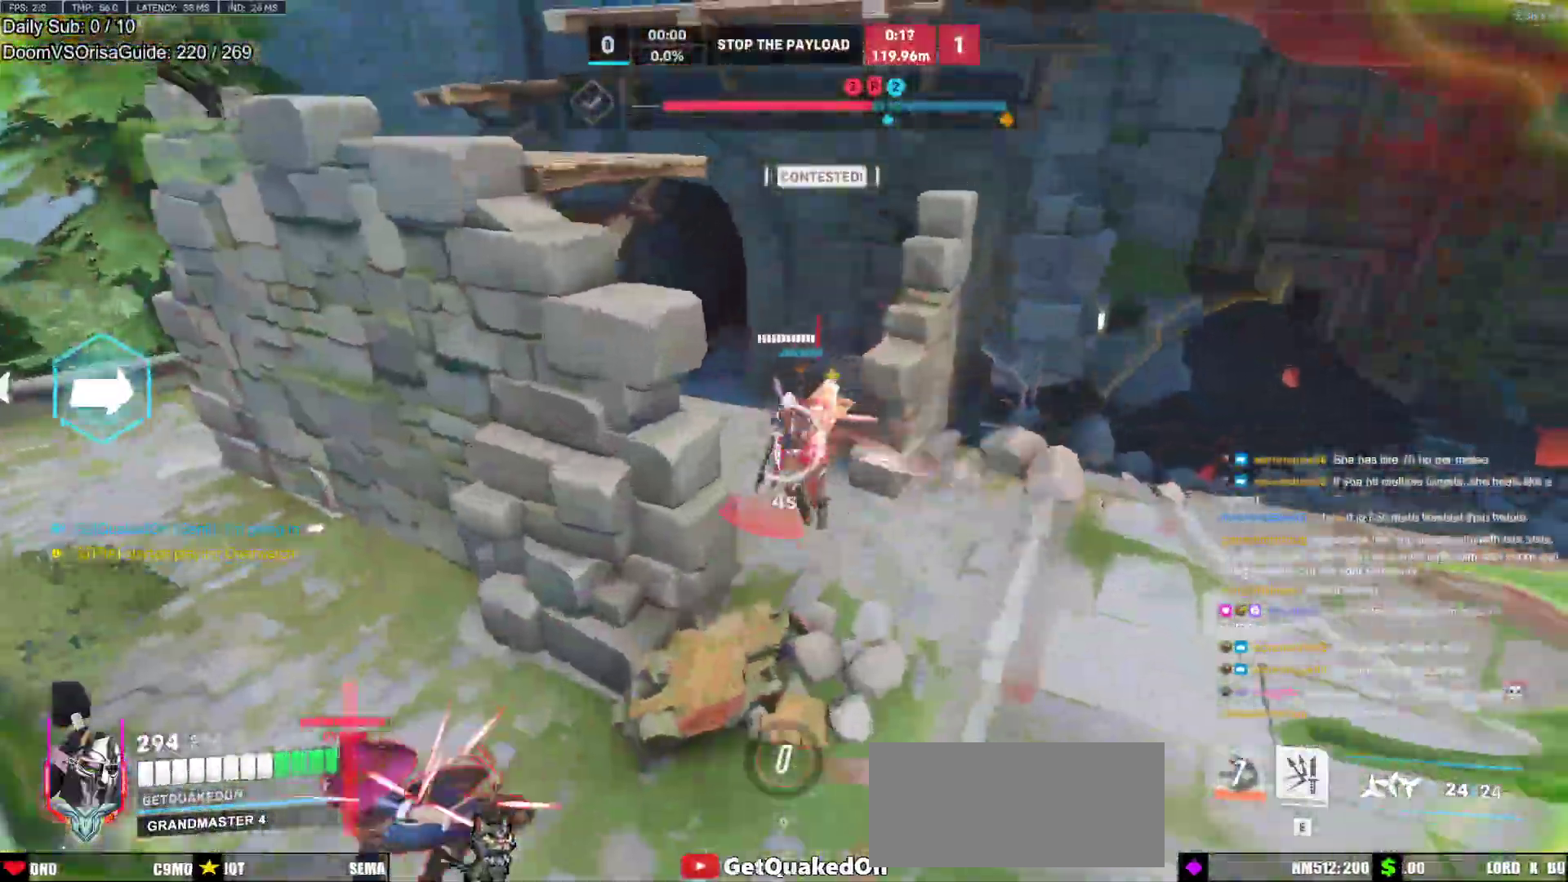
{"keys": ["a", "w"], "mouse": ["left"], "events": [[33, "mouse_left", "down"], [83, "a", "down"], [133, "w", "up"], [267, "w", "down"]]}
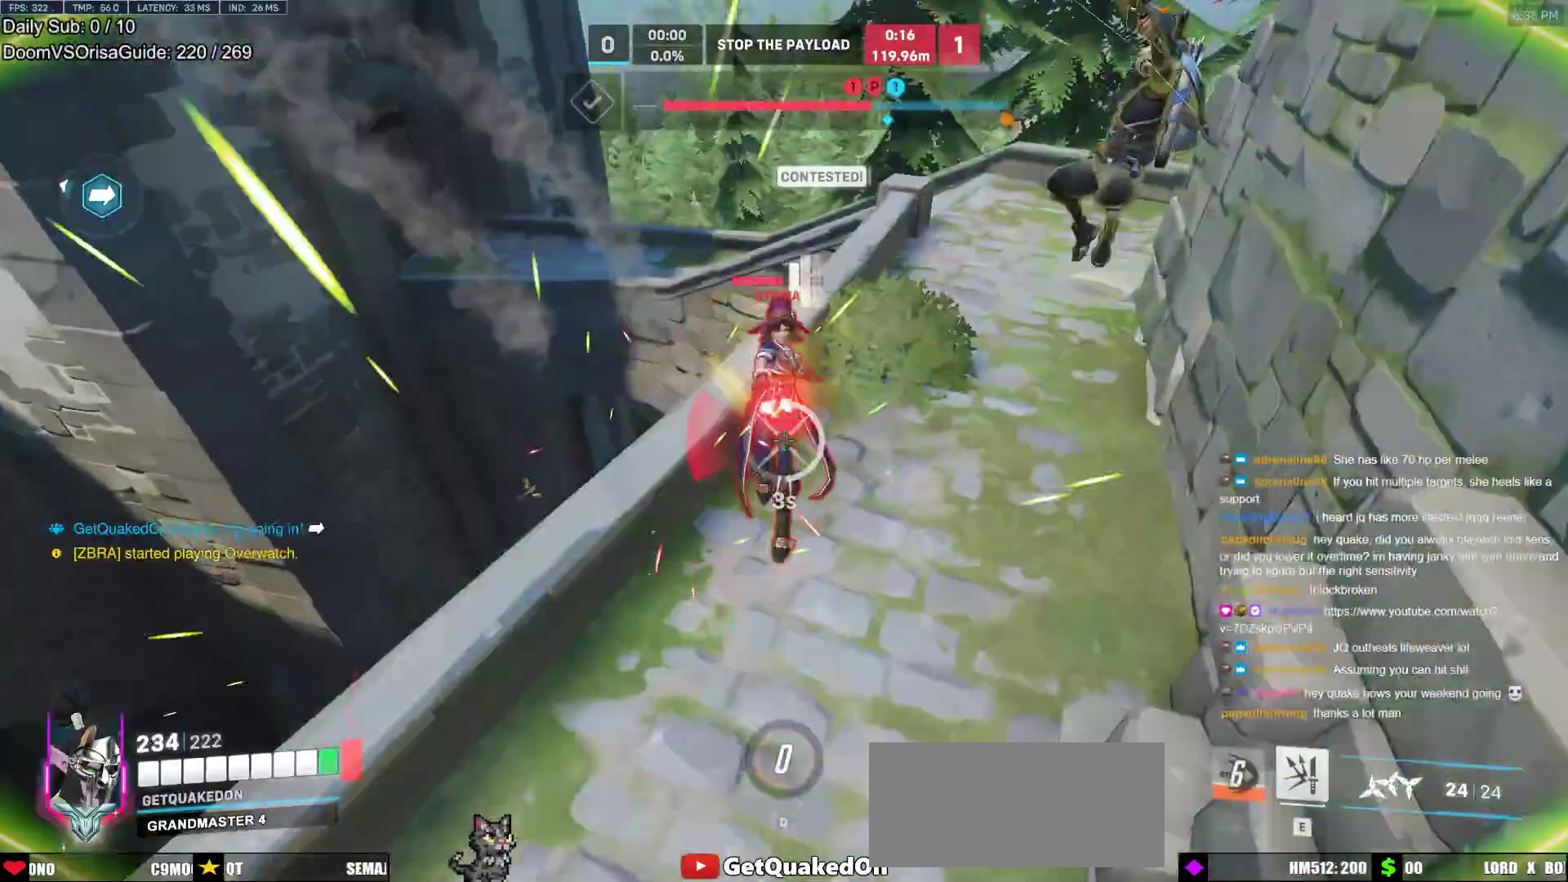
{"keys": ["a", "w"], "mouse": ["left"], "events": [[50, "w", "up"], [200, "w", "down"], [383, "space", "down"], [483, "space", "up"]]}
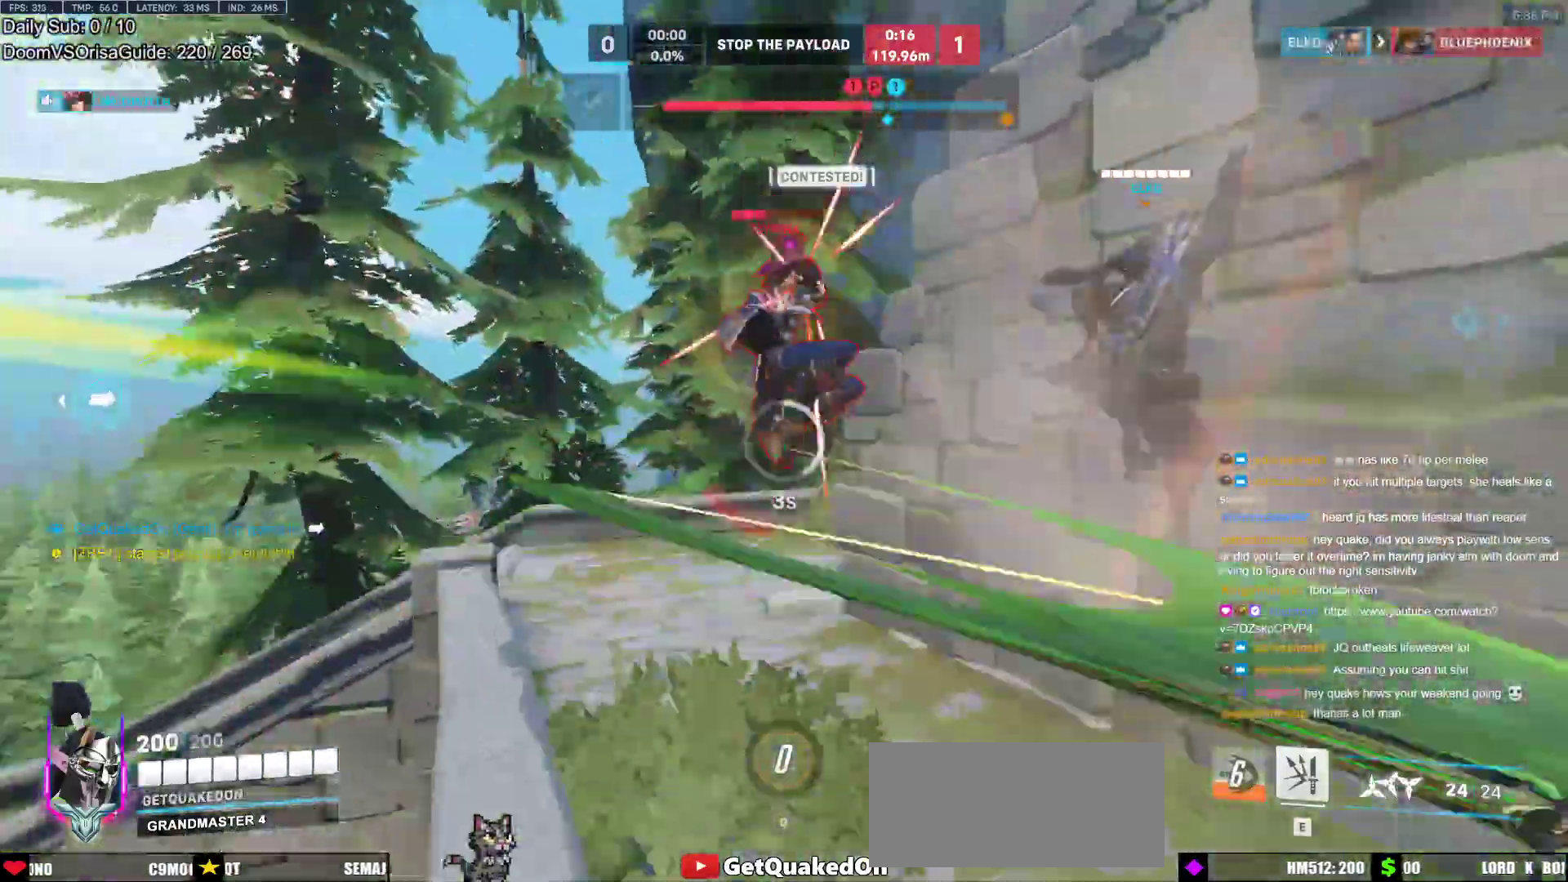
{"keys": ["w"], "mouse": ["left"], "events": [[267, "a", "up"], [300, "space", "down"], [400, "d", "down"], [400, "space", "up"], [500, "d", "up"]]}
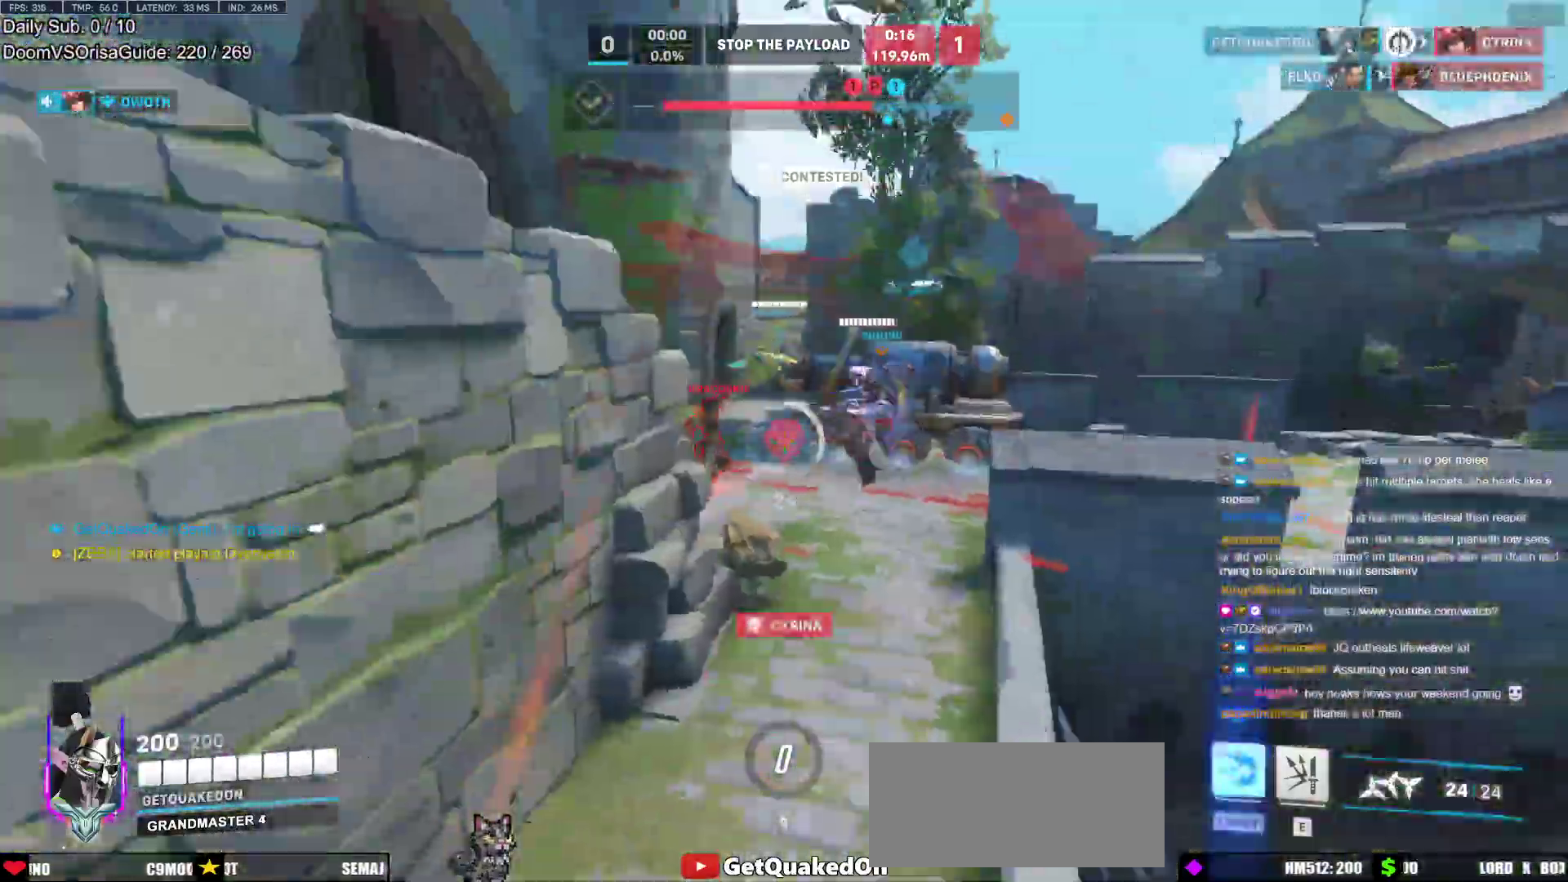
{"keys": ["shift", "w"], "mouse": [], "events": [[33, "d", "down"], [133, "mouse_left", "up"], [267, "d", "up"], [417, "shift", "down"]]}
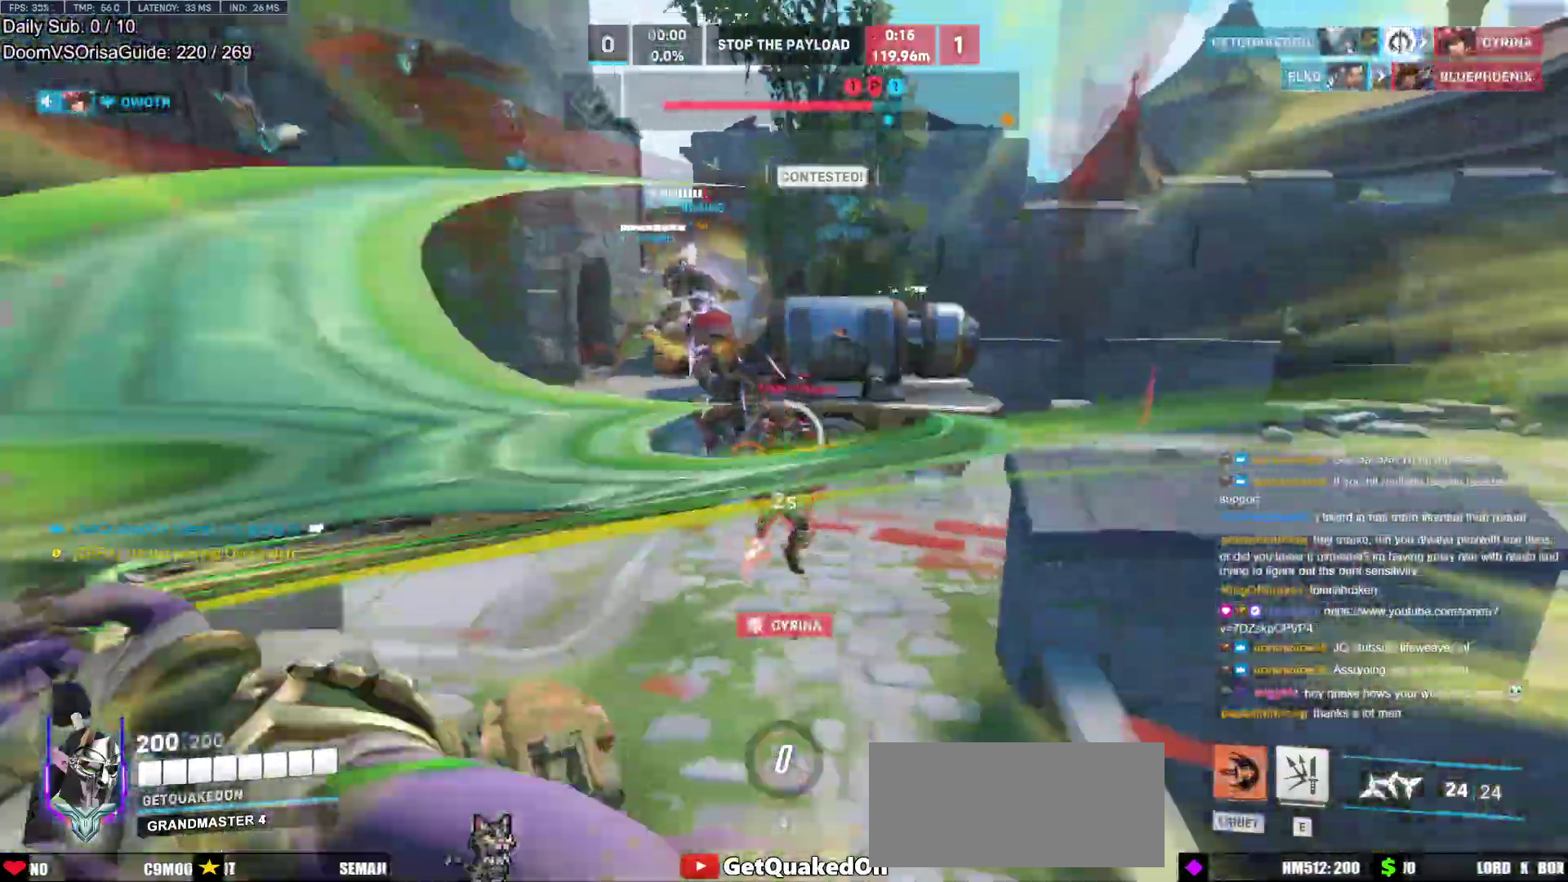
{"keys": ["d", "space"], "mouse": ["left"], "events": [[17, "w", "up"], [50, "shift", "up"], [100, "d", "down"], [150, "mouse_left", "down"], [250, "d", "up"], [250, "s", "down"], [333, "d", "down"], [483, "s", "up"], [483, "space", "down"]]}
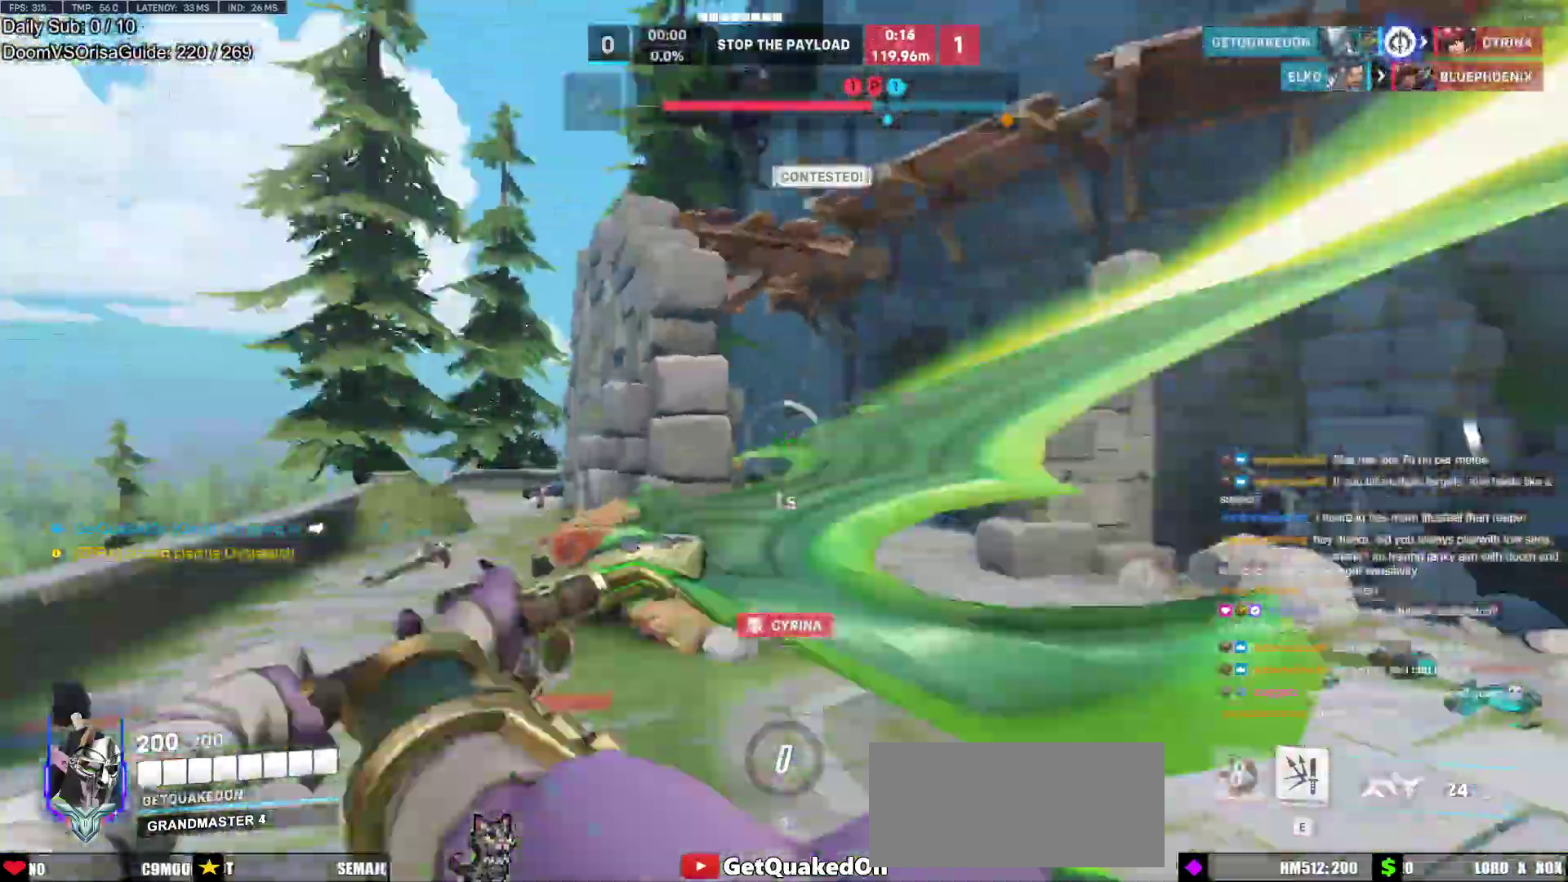
{"keys": ["d"], "mouse": ["left"], "events": [[117, "space", "up"], [267, "space", "down"], [267, "w", "down"], [350, "space", "up"], [450, "space", "down"], [500, "space", "up"], [500, "w", "up"]]}
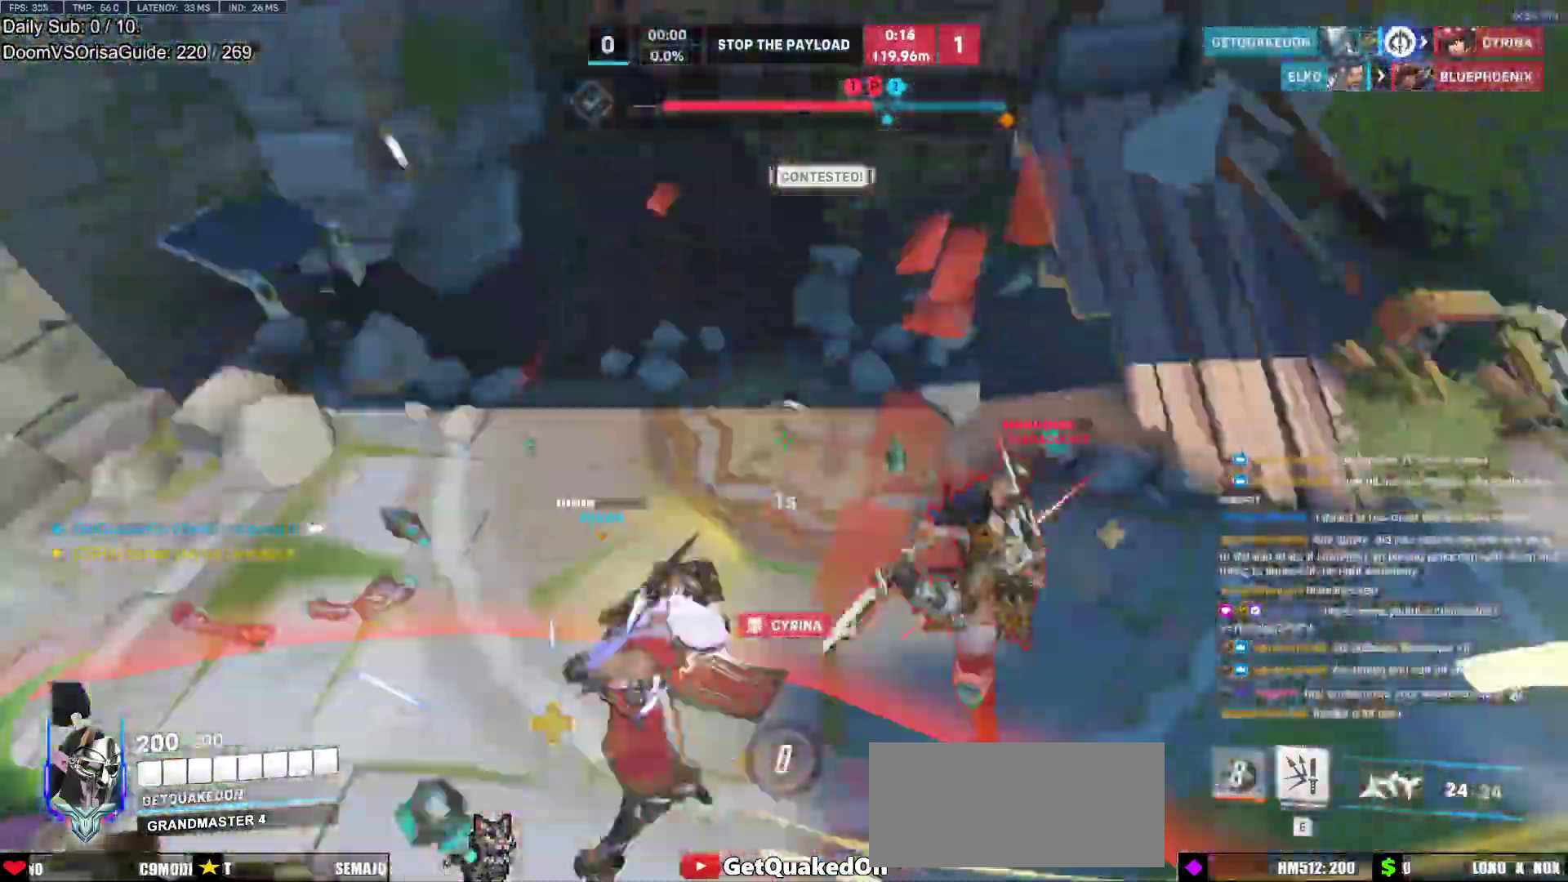
{"keys": ["d", "s"], "mouse": ["left"], "events": [[33, "a", "down"], [83, "d", "up"], [83, "s", "down"], [417, "a", "up"], [417, "d", "down"]]}
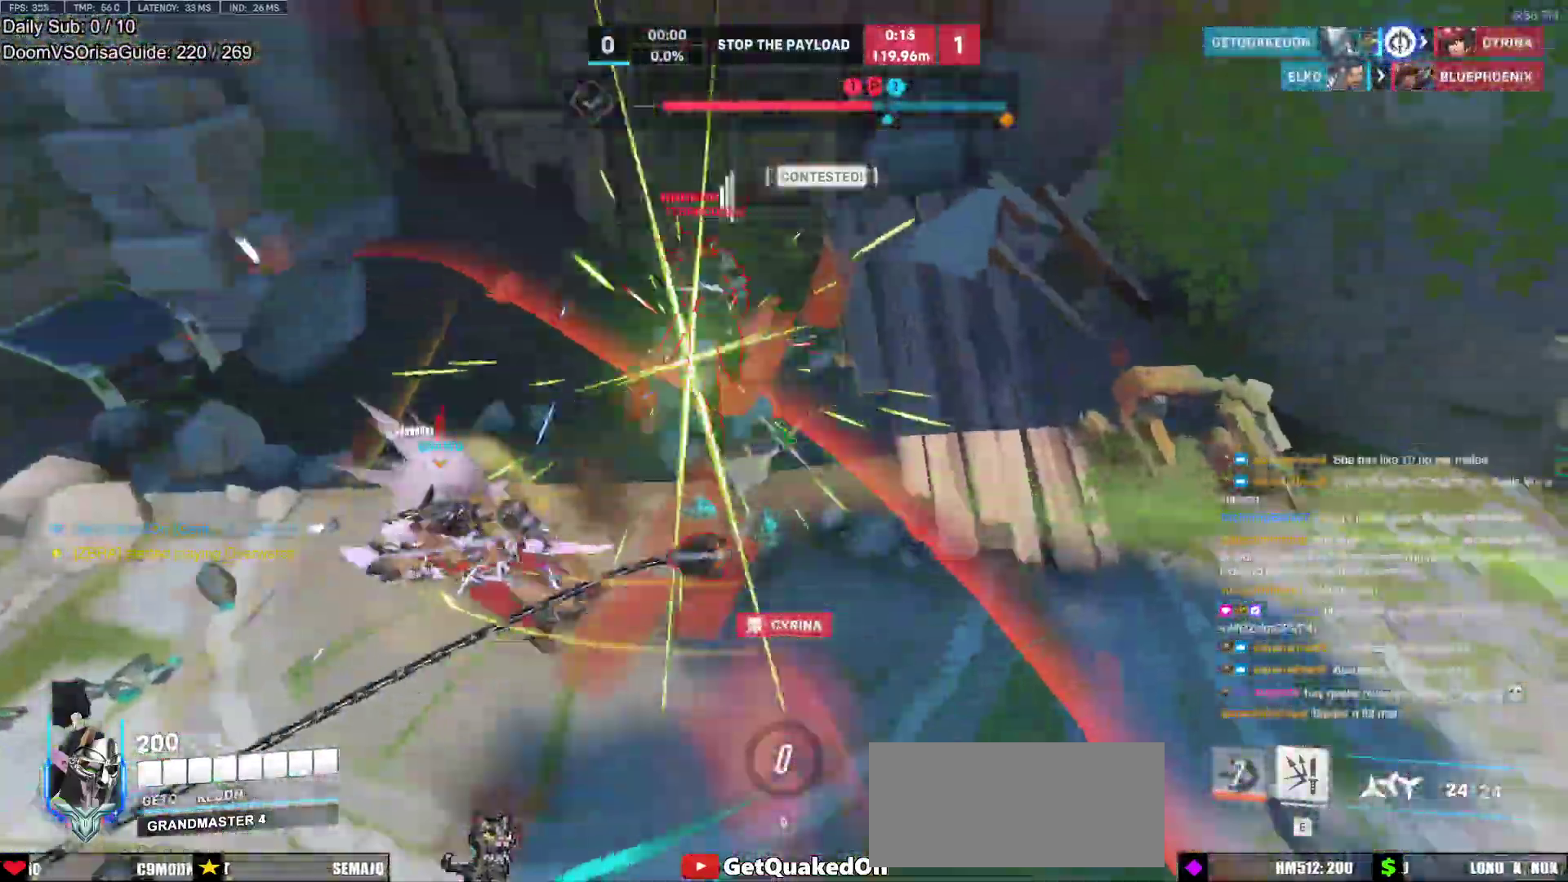
{"keys": ["a"], "mouse": [], "events": [[333, "a", "down"], [383, "d", "up"], [383, "mouse_left", "up"], [383, "s", "up"]]}
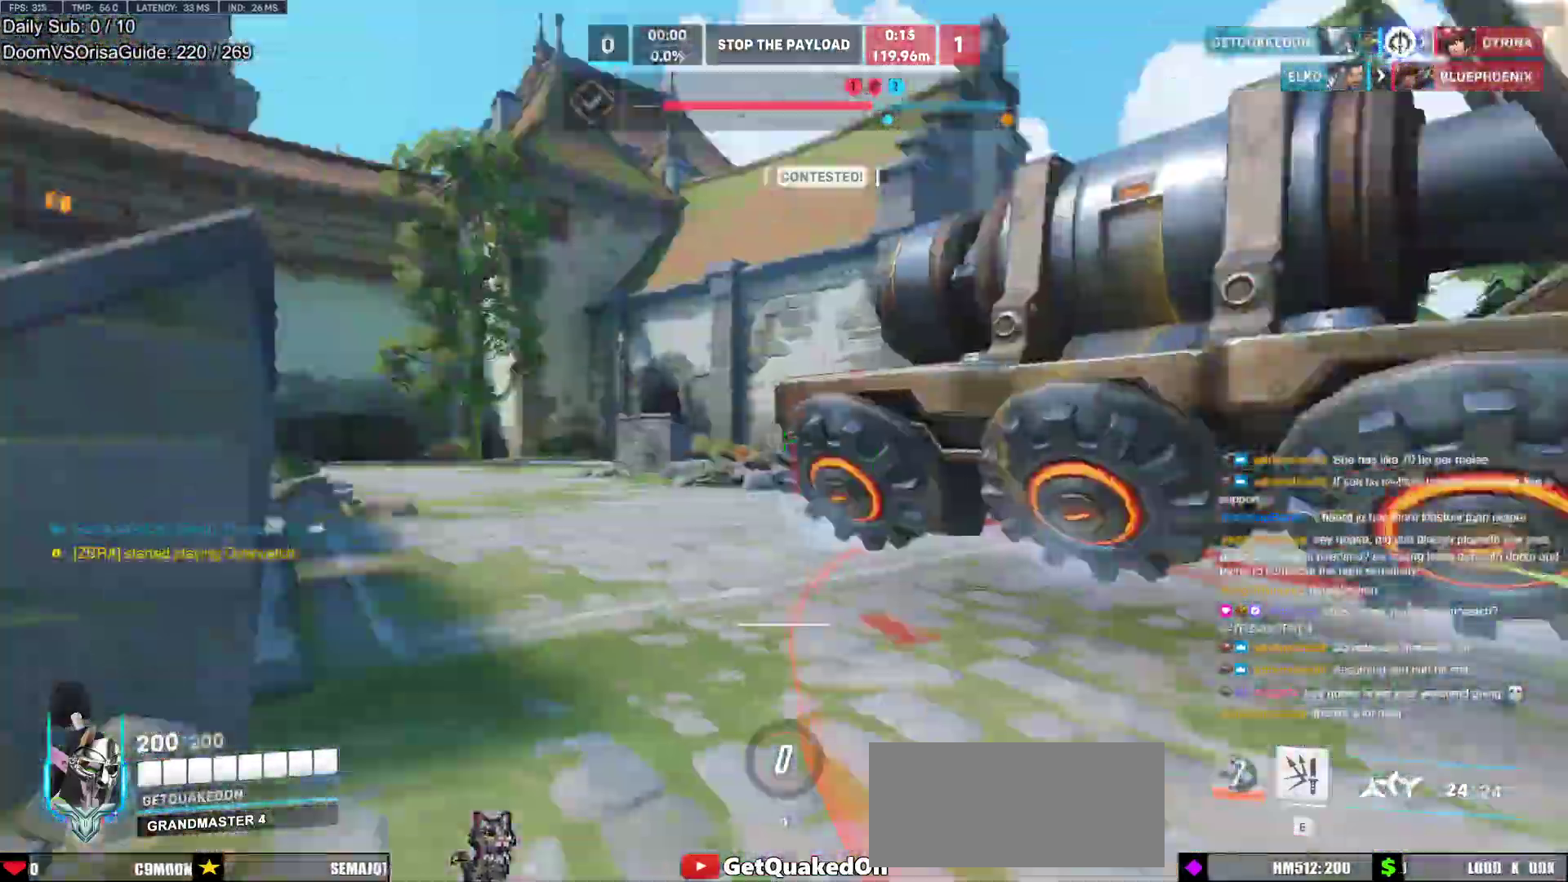
{"keys": ["a", "w"], "mouse": [], "events": [[17, "w", "down"], [67, "a", "up"], [117, "space", "down"], [167, "d", "down"], [217, "space", "up"], [350, "space", "down"], [450, "d", "up"], [450, "space", "up"], [483, "a", "down"]]}
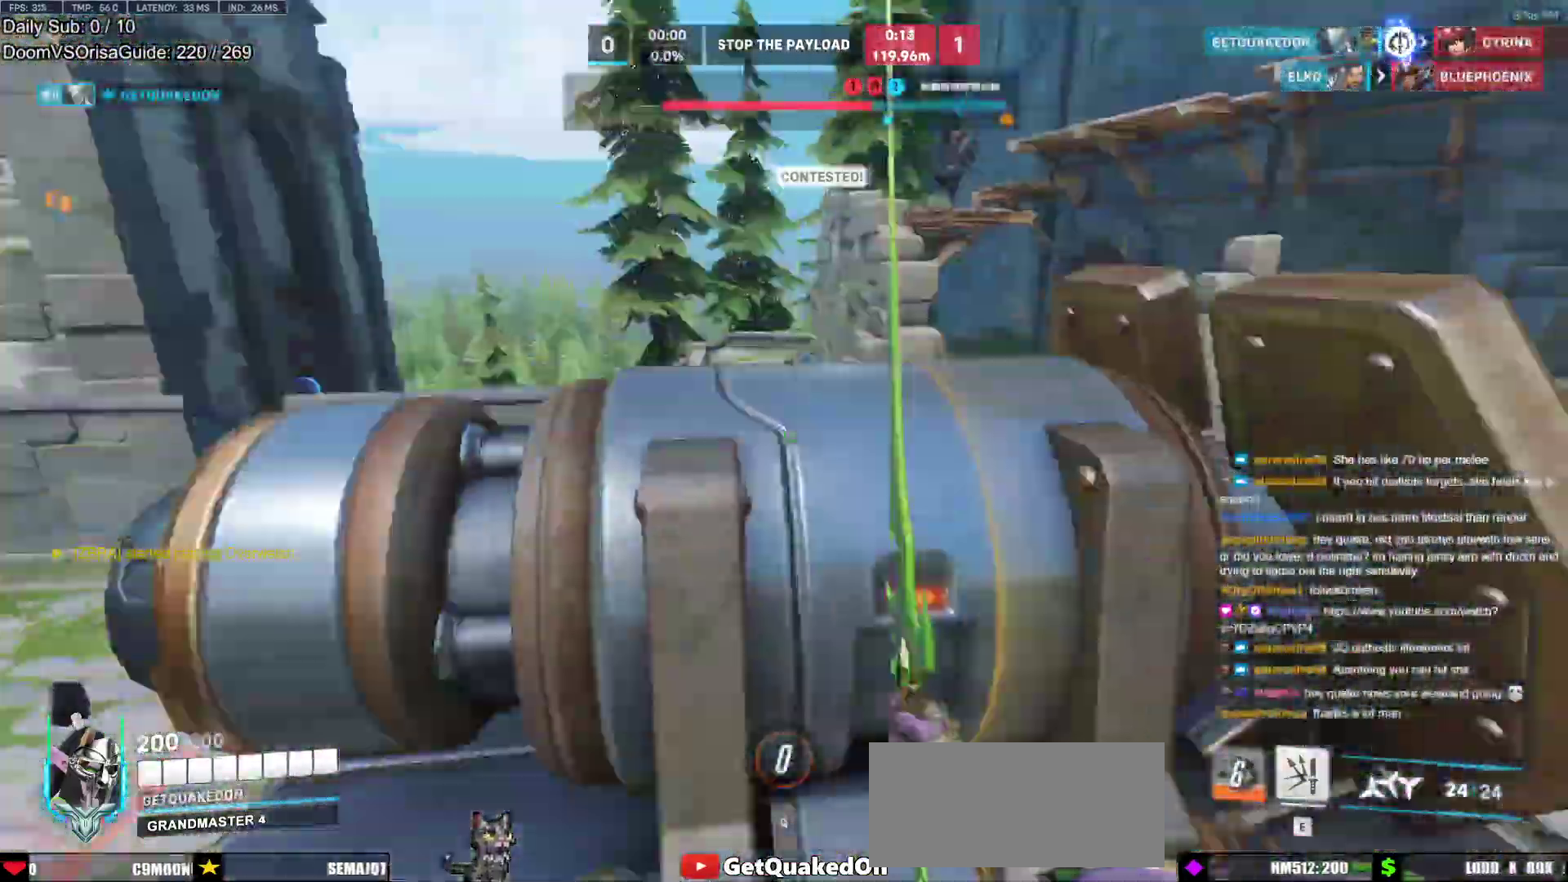
{"keys": ["a", "w"], "mouse": [], "events": [[183, "a", "up"], [183, "d", "down"], [267, "w", "up"], [417, "w", "down"], [467, "d", "up"], [500, "a", "down"]]}
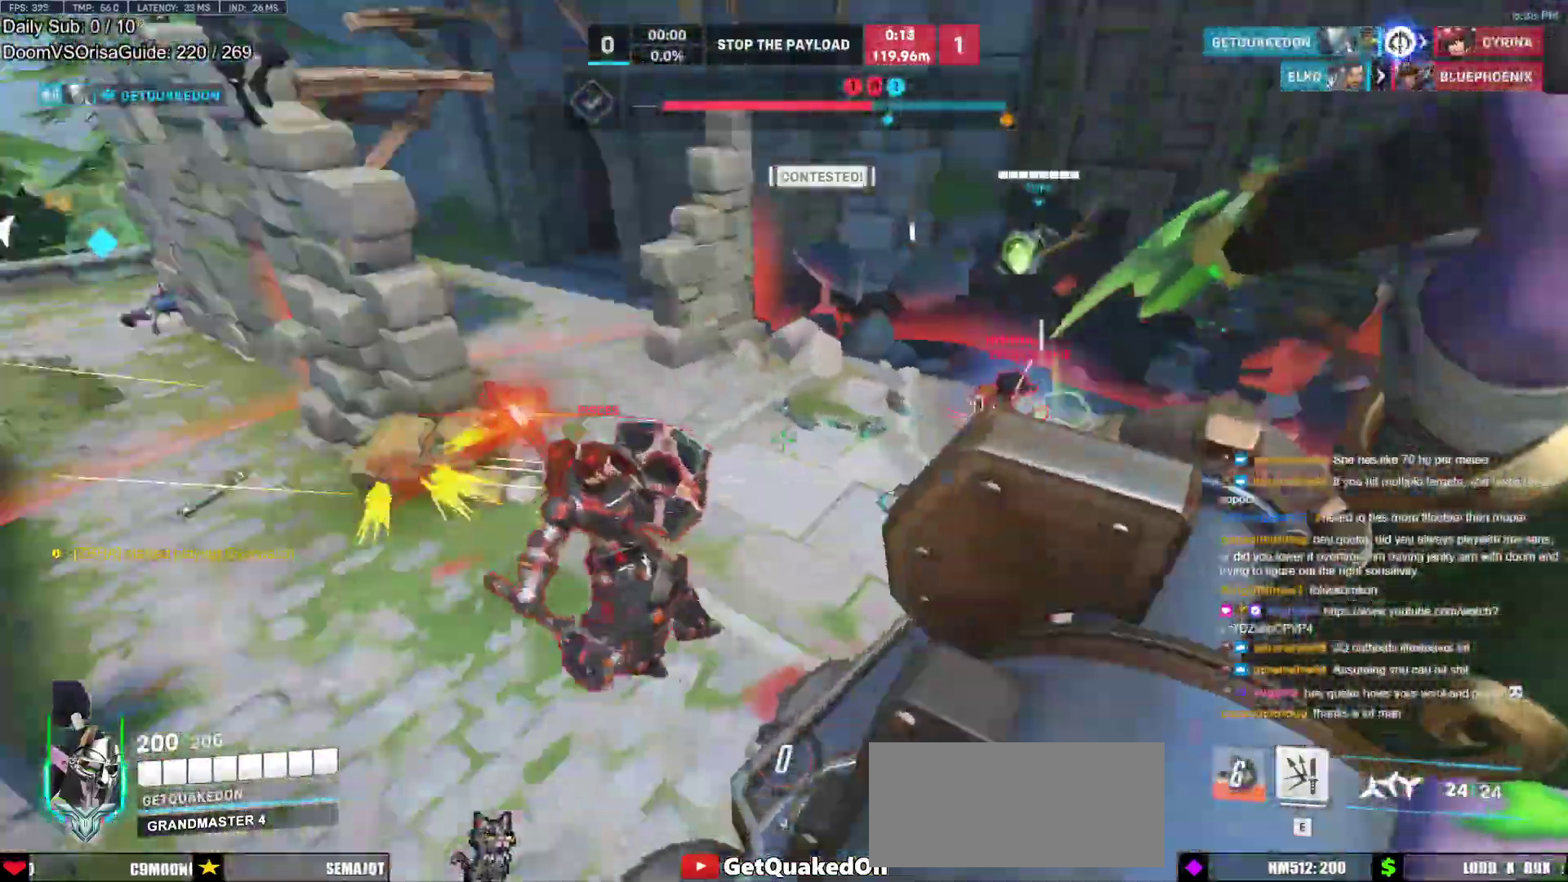
{"keys": ["a", "space", "w"], "mouse": [], "events": [[100, "w", "up"], [200, "mouse_right", "down"], [333, "mouse_right", "up"], [483, "space", "down"], [483, "w", "down"]]}
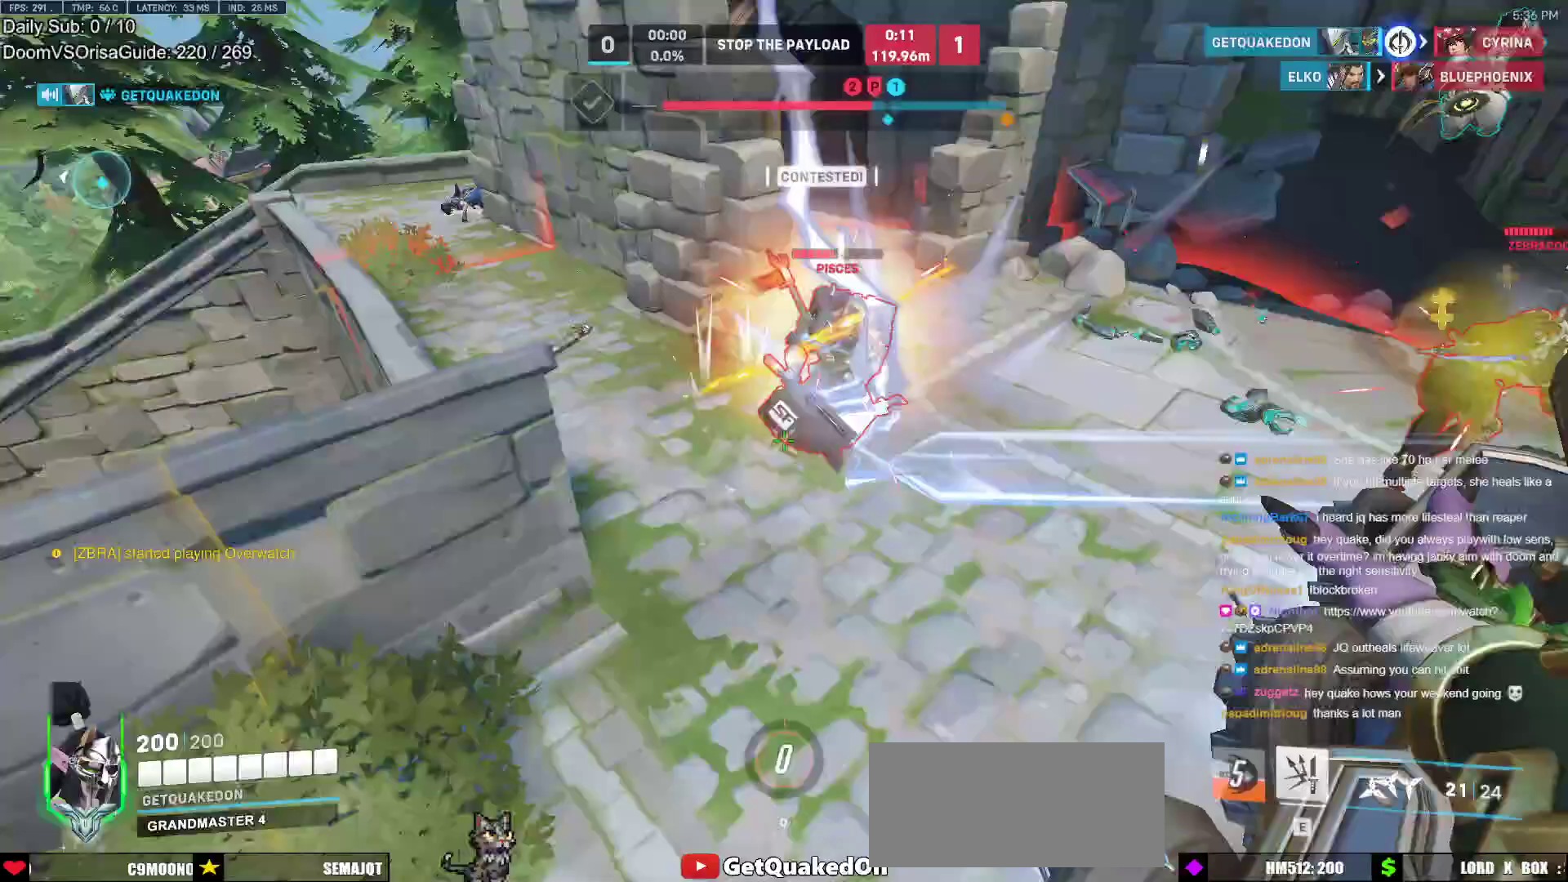
{"keys": ["w"], "mouse": [], "events": [[117, "space", "up"], [267, "a", "up"], [350, "mouse_right", "down"], [500, "mouse_right", "up"]]}
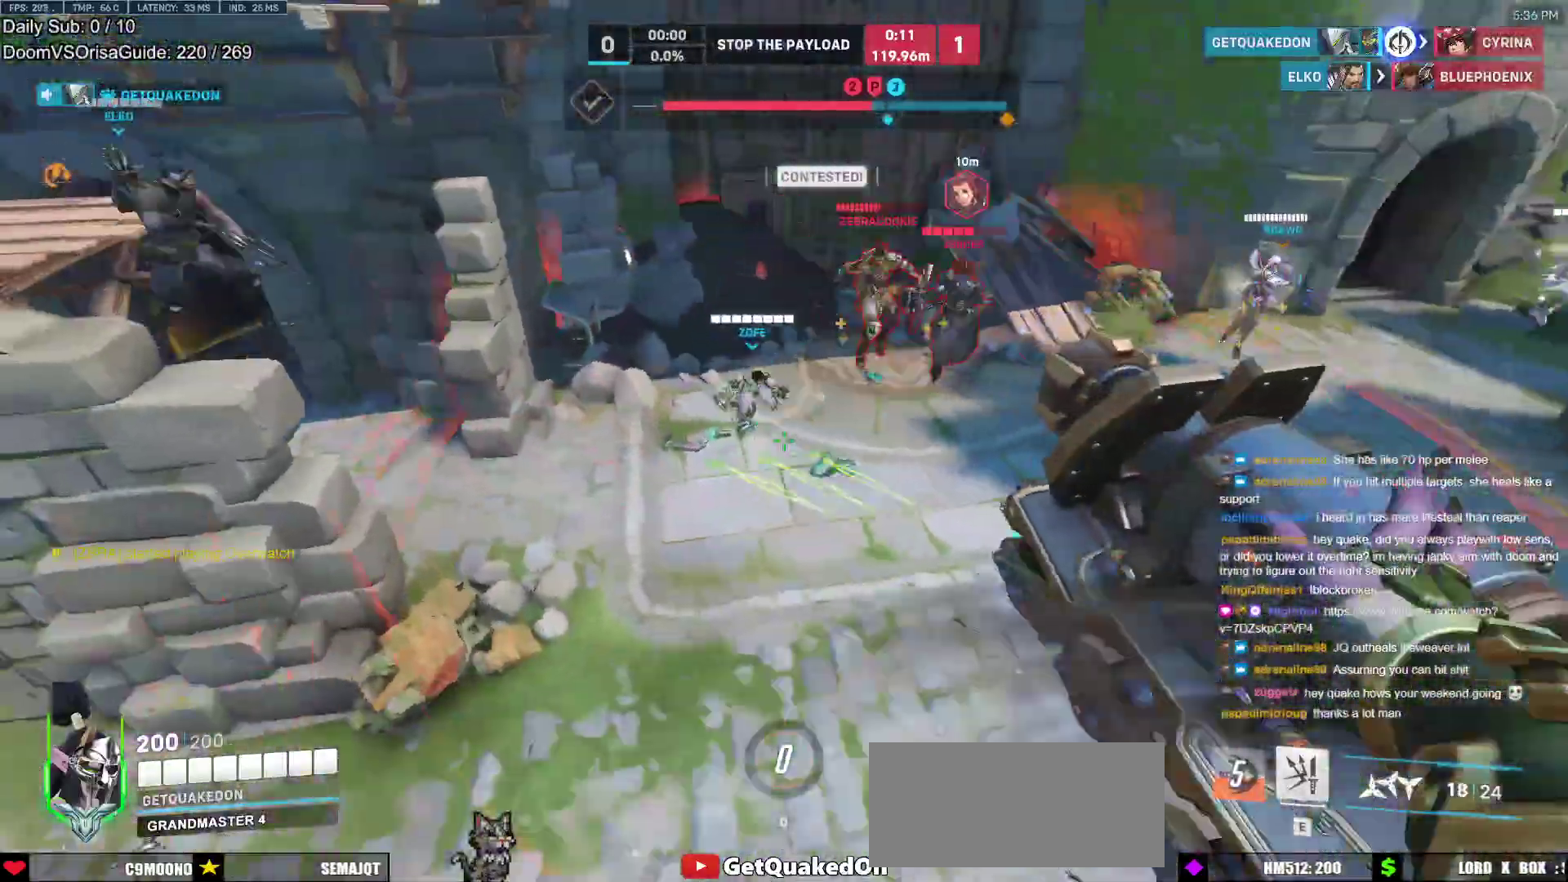
{"keys": ["a", "w"], "mouse": [], "events": [[233, "a", "down"]]}
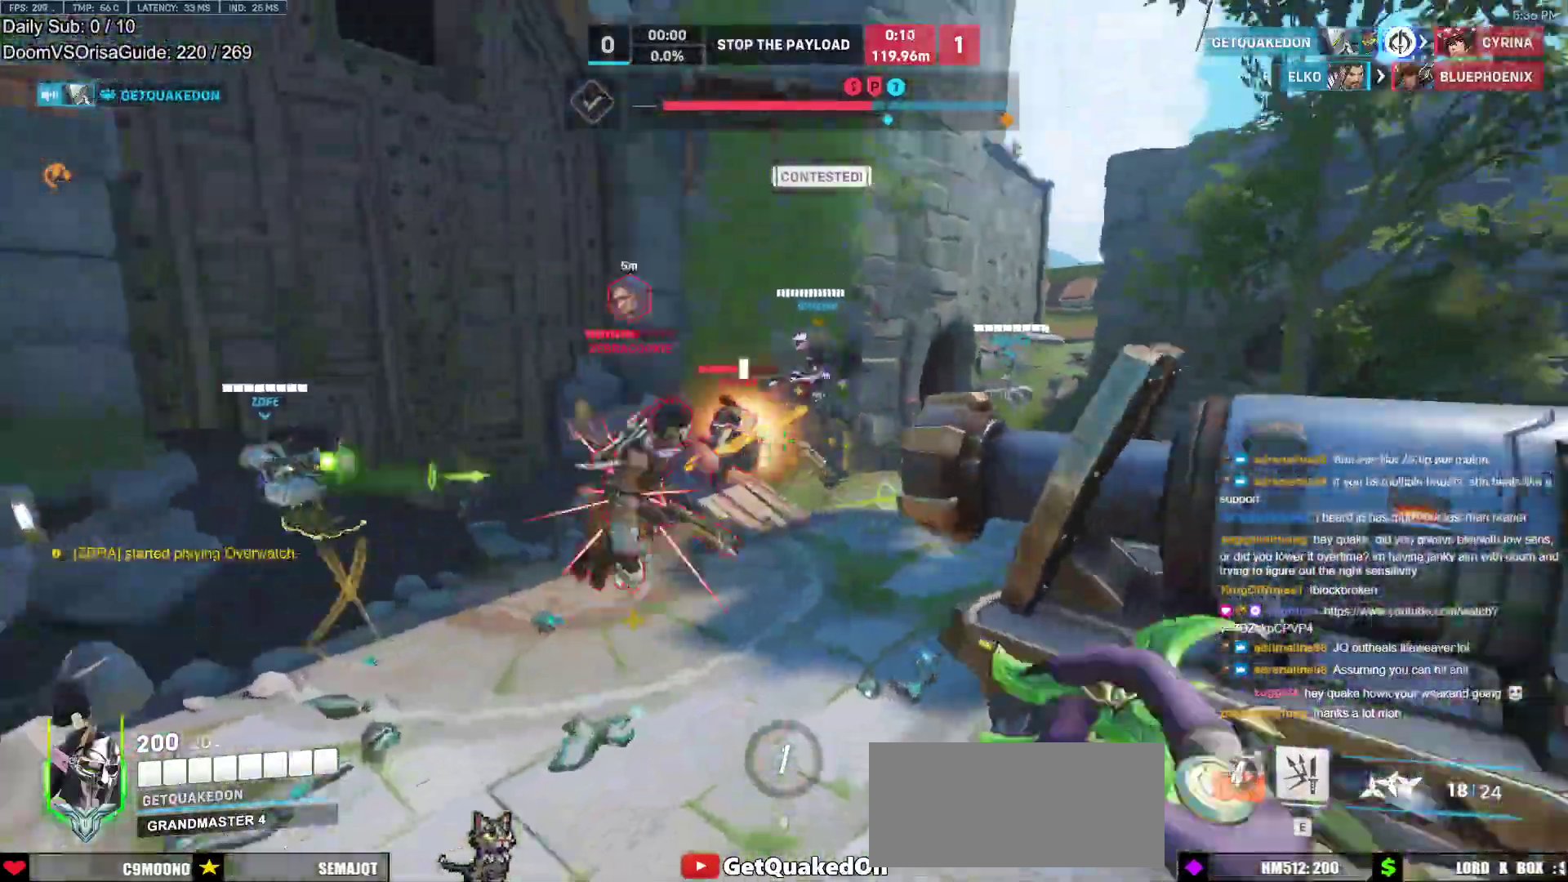
{"keys": ["a", "space", "w"], "mouse": [], "events": [[50, "mouse_right", "down"], [200, "mouse_right", "up"], [283, "a", "up"], [283, "space", "down"], [333, "a", "down"], [333, "space", "up"], [433, "space", "down"]]}
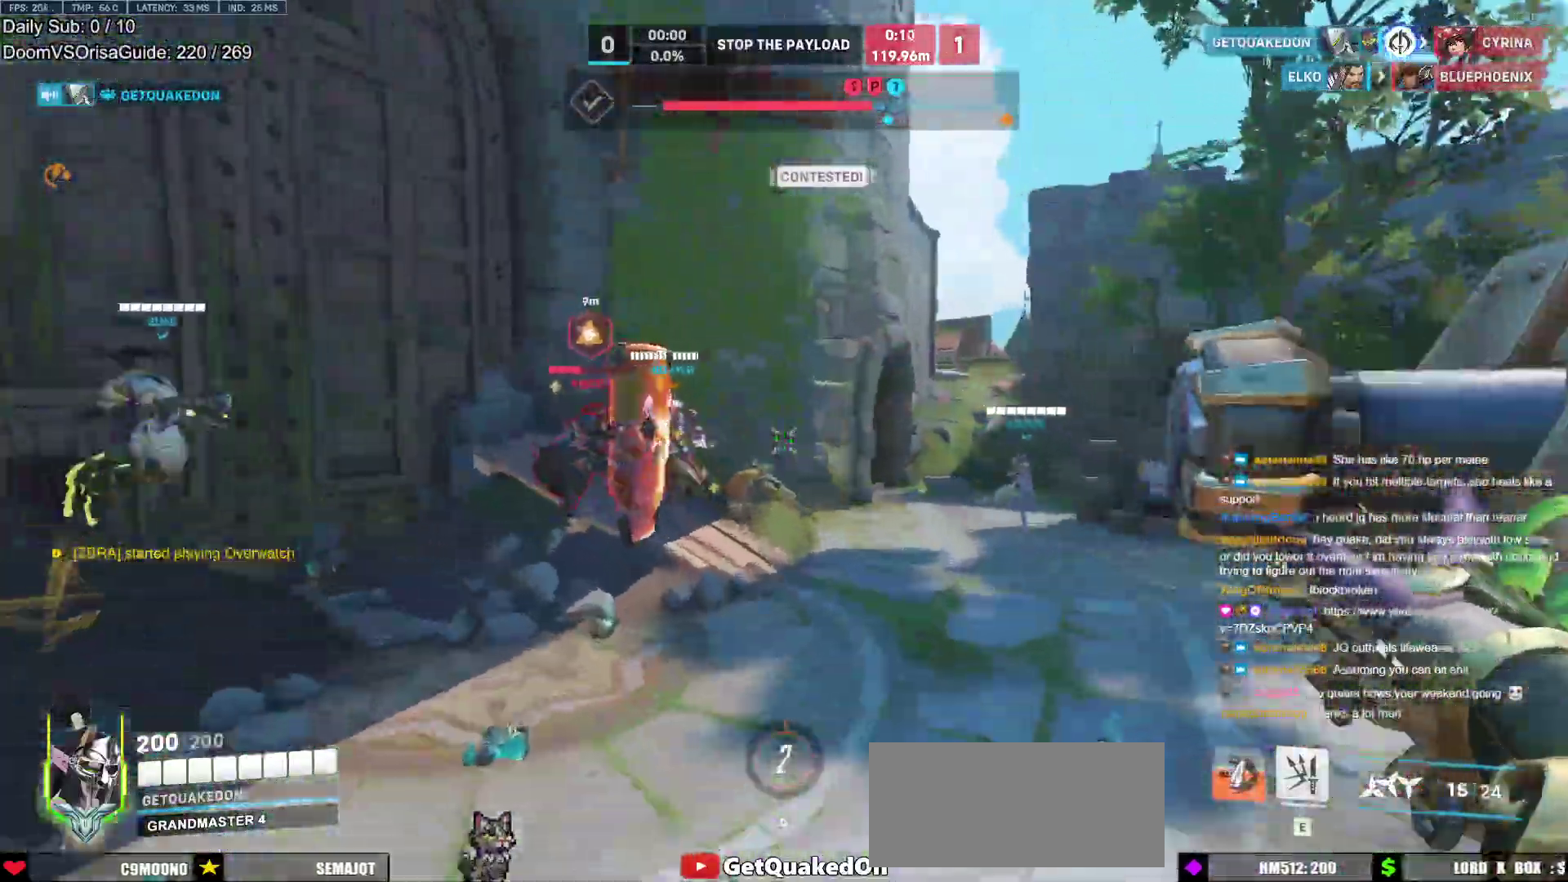
{"keys": ["a", "w"], "mouse": [], "events": [[17, "space", "up"], [17, "w", "up"], [117, "w", "down"], [167, "mouse_right", "down"], [350, "mouse_right", "up"]]}
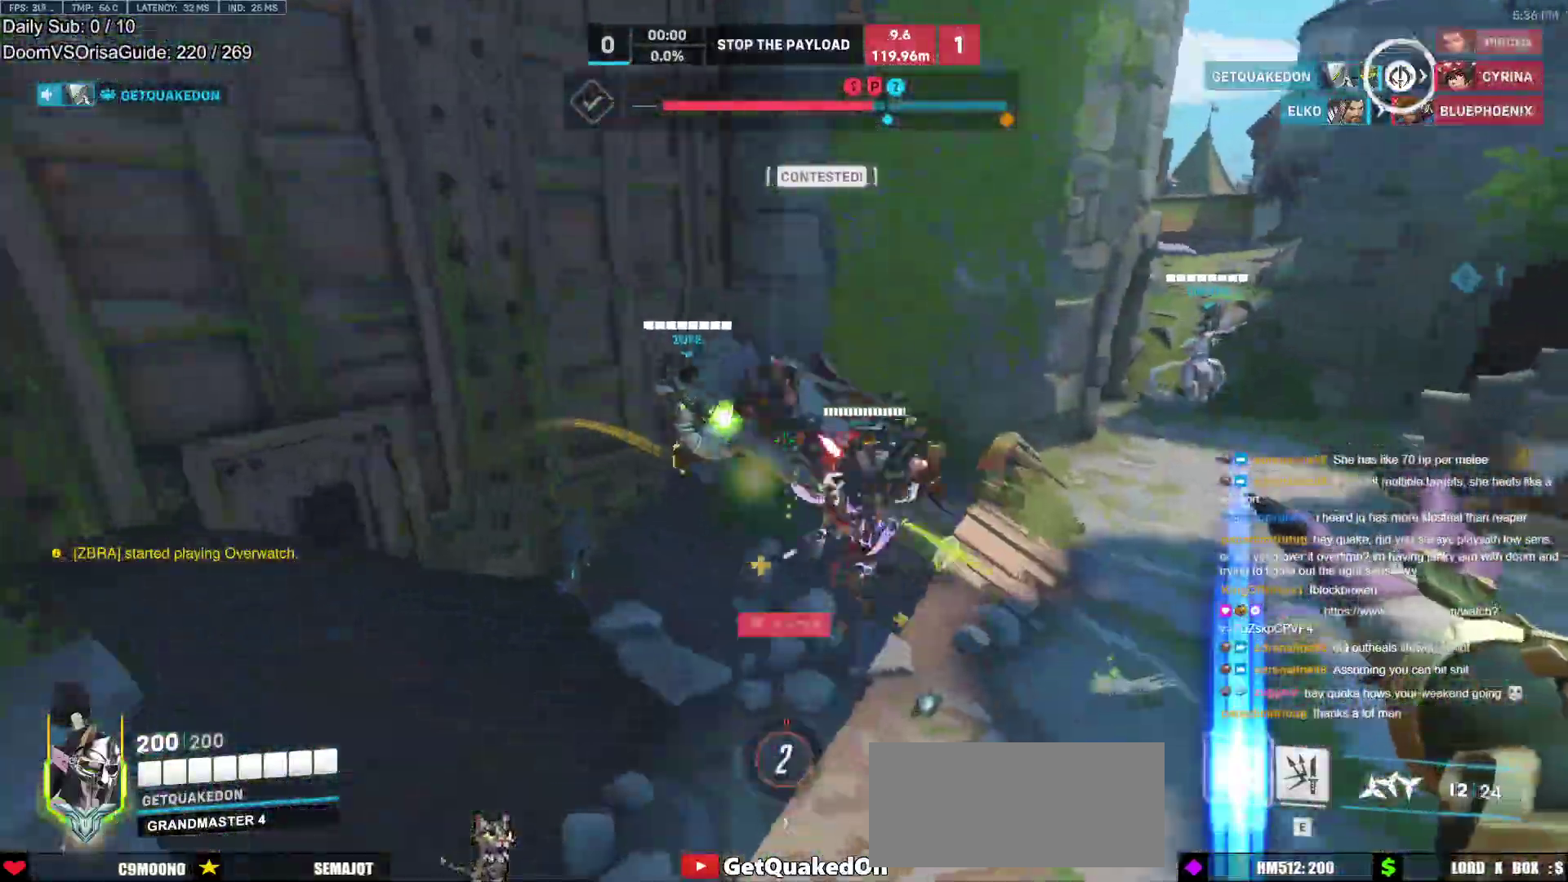
{"keys": ["d", "w"], "mouse": [], "events": [[83, "space", "down"], [133, "space", "up"], [233, "w", "up"], [283, "w", "down"], [317, "a", "up"], [417, "d", "down"]]}